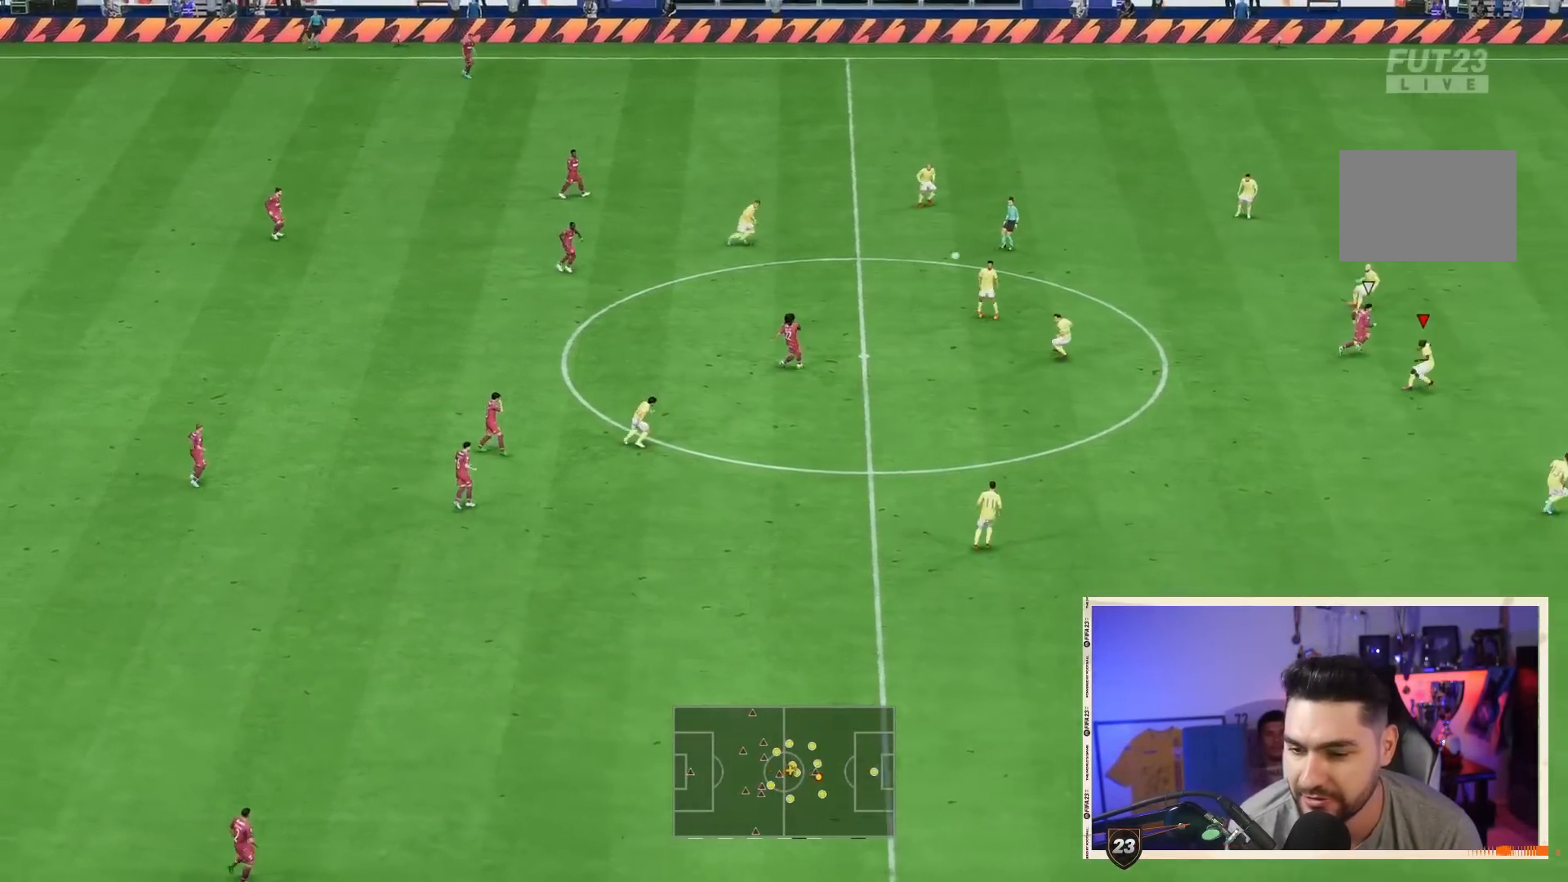
Gameplay with a controller (PlayStation layout); each line is a JSON object with the inputs held at the frame after it (dt_ms = milliseconds from this image to that frame). "events" lists button and stick changes between this image and that frame as [ms after this image, input, new state], when the widget could be followed in between. Not read: L3 R3.
{"dt_ms": 500, "buttons": ["R2"], "left_stick": "right", "right_stick": "center", "events": []}
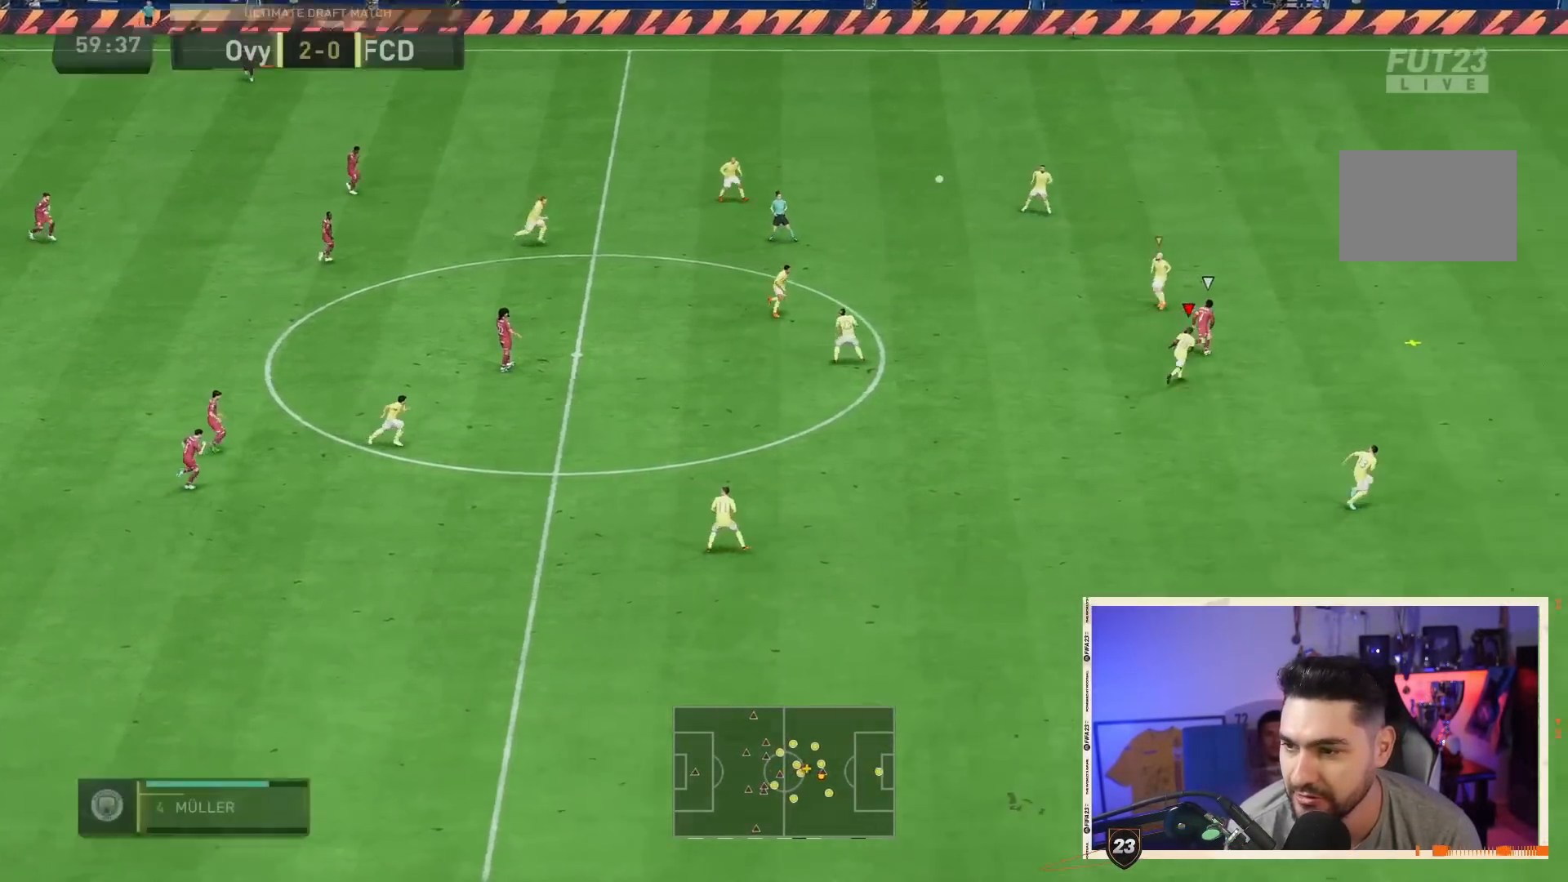
{"dt_ms": 500, "buttons": ["R2"], "left_stick": "right", "right_stick": "center", "events": []}
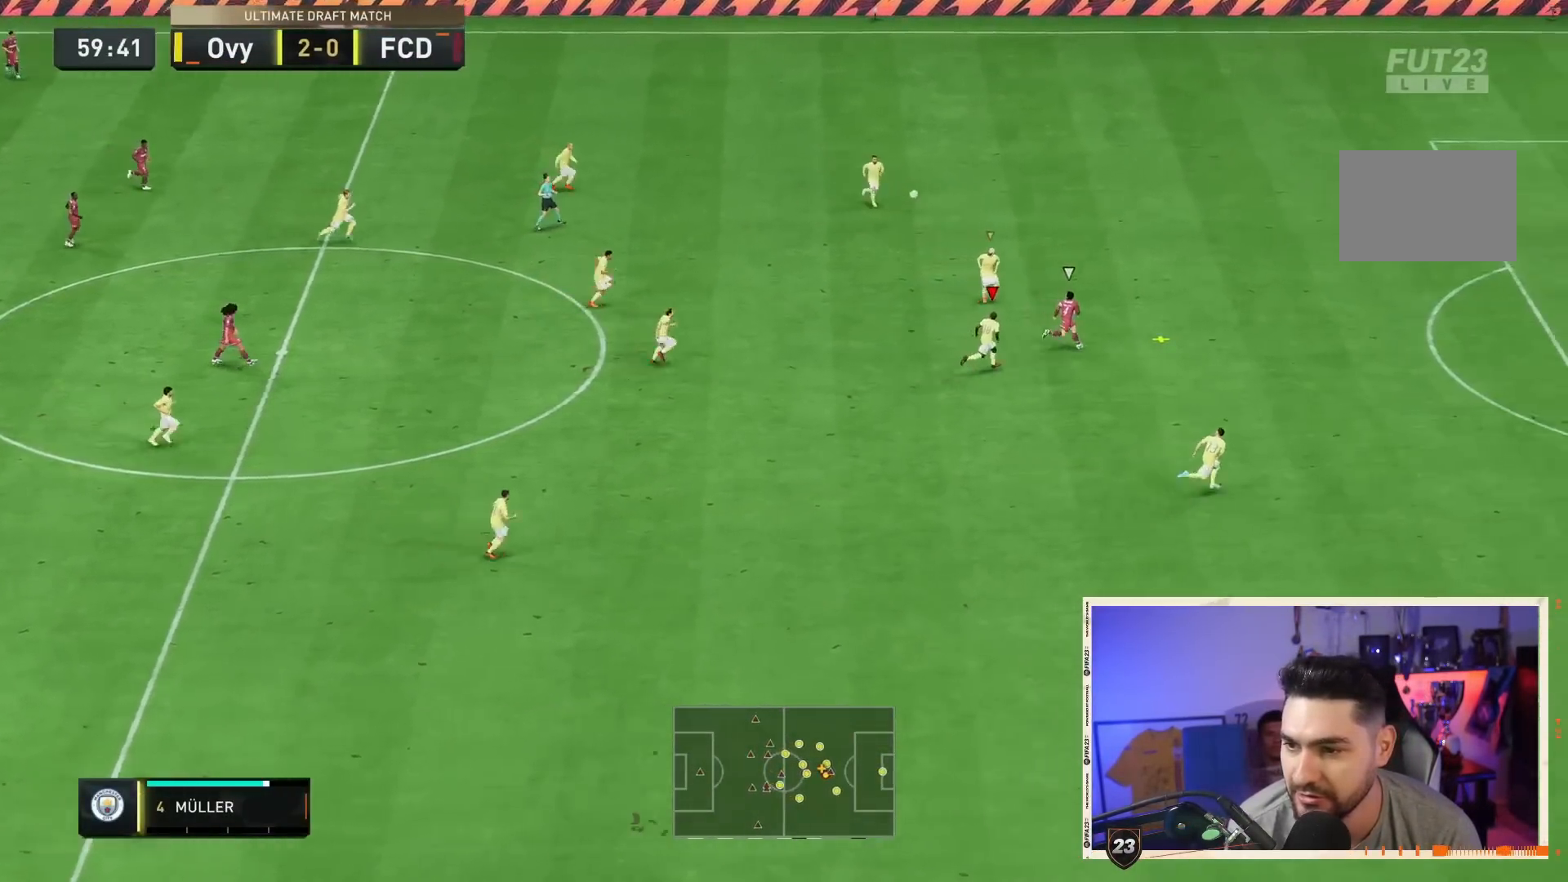
{"dt_ms": 500, "buttons": ["R2"], "left_stick": "up-right", "right_stick": "center", "events": [[350, "L1", "down"], [383, "left_stick", "up-right"], [450, "L1", "up"]]}
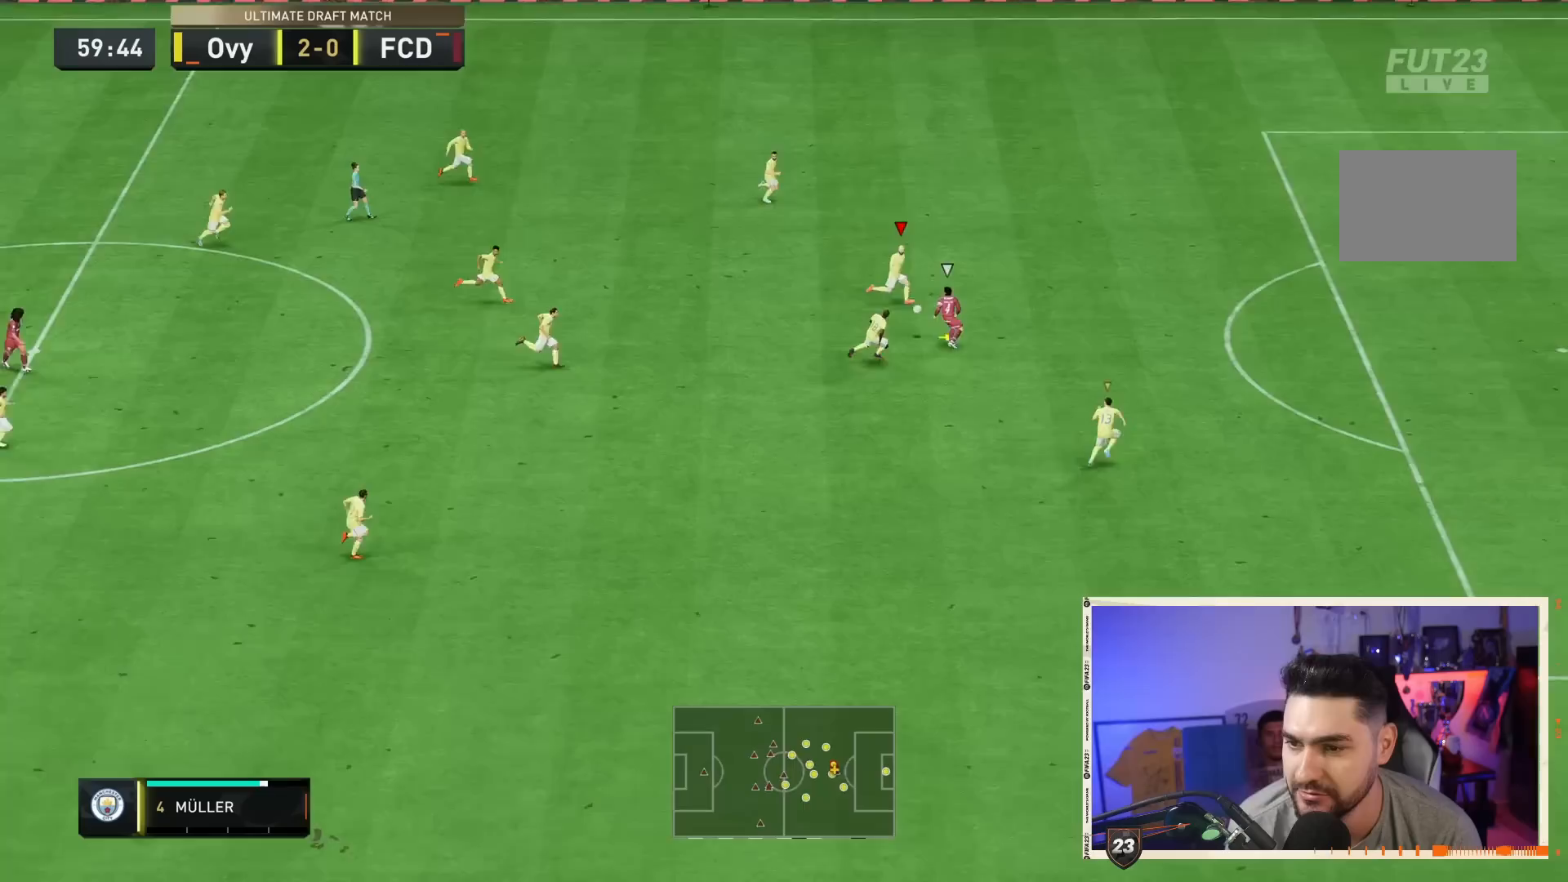
{"dt_ms": 500, "buttons": ["TRIANGLE", "R2"], "left_stick": "up-right", "right_stick": "center", "events": [[50, "TRIANGLE", "down"]]}
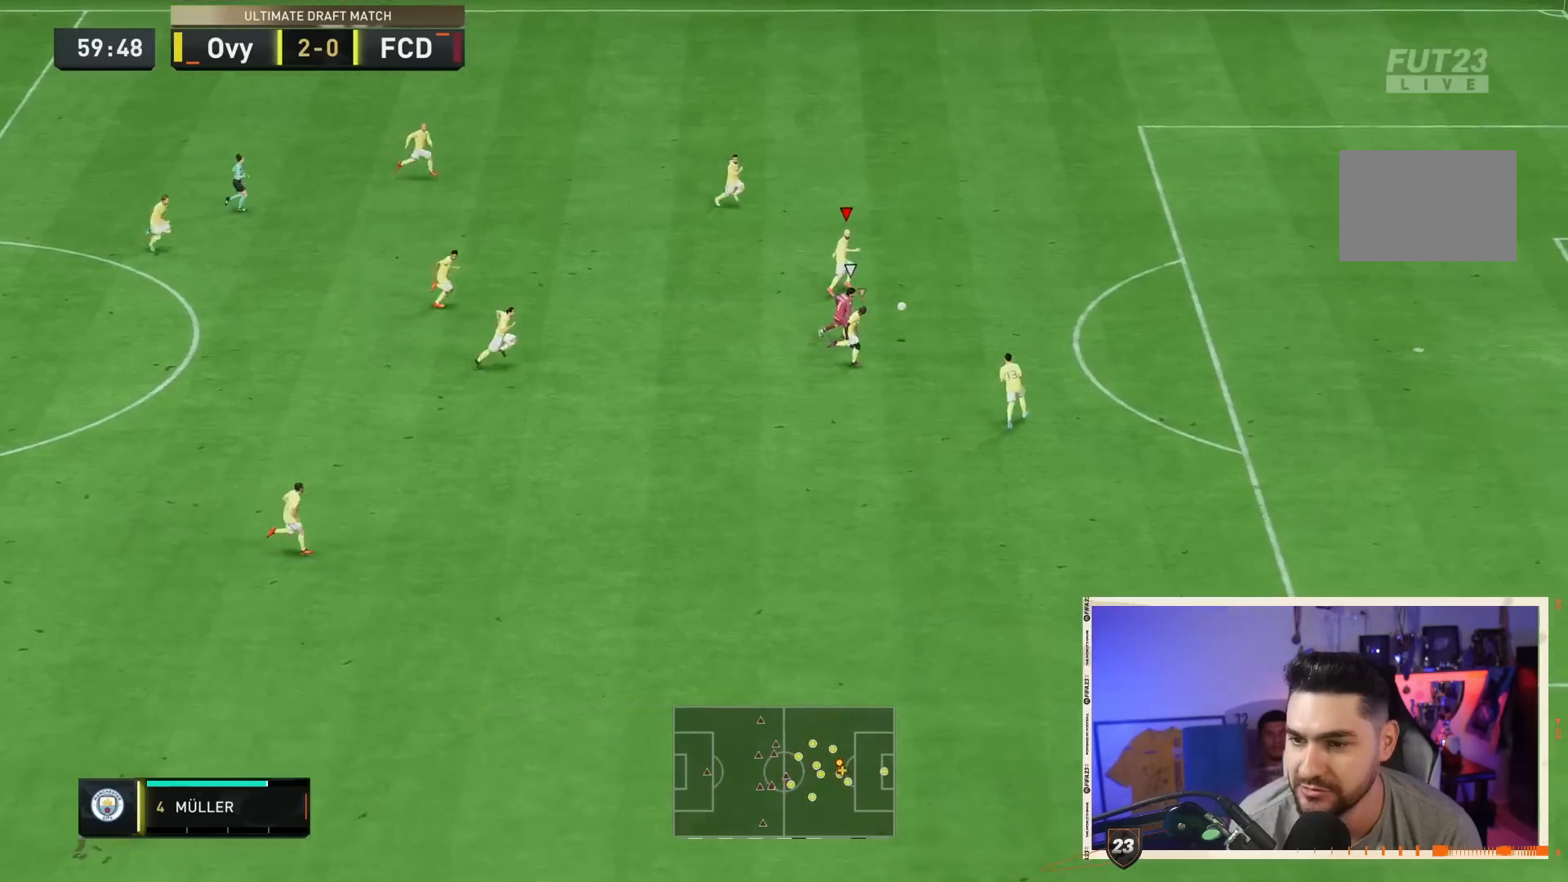
{"dt_ms": 500, "buttons": ["TRIANGLE", "L1", "R2"], "left_stick": "up-right", "right_stick": "center", "events": [[433, "L1", "down"]]}
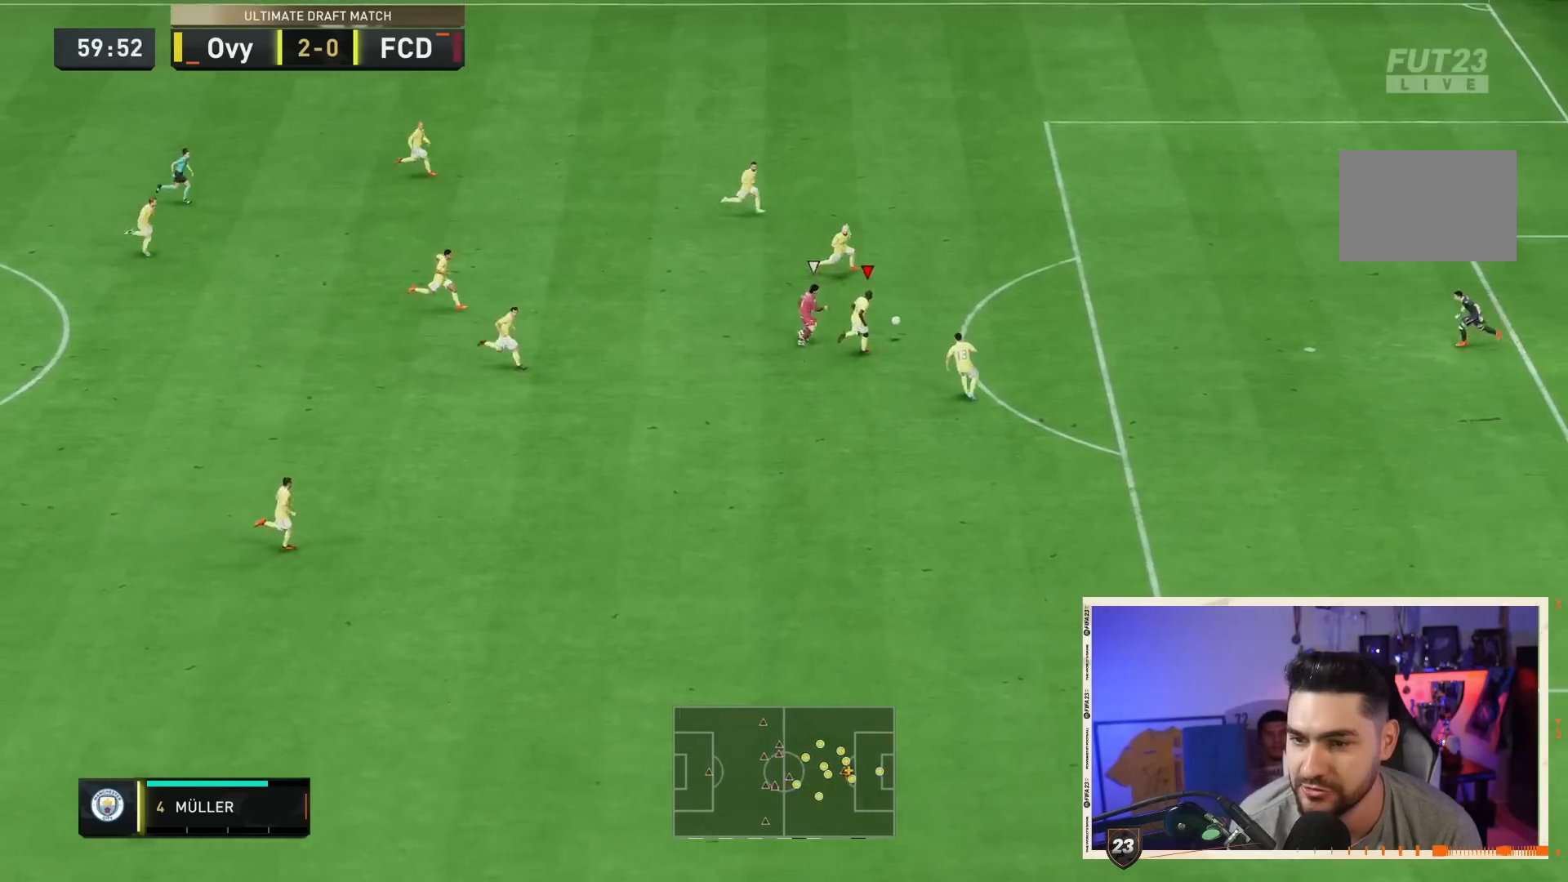
{"dt_ms": 500, "buttons": ["R2"], "left_stick": "up-right", "right_stick": "center", "events": [[67, "L1", "up"], [133, "TRIANGLE", "up"], [167, "CROSS", "down"], [333, "CROSS", "up"]]}
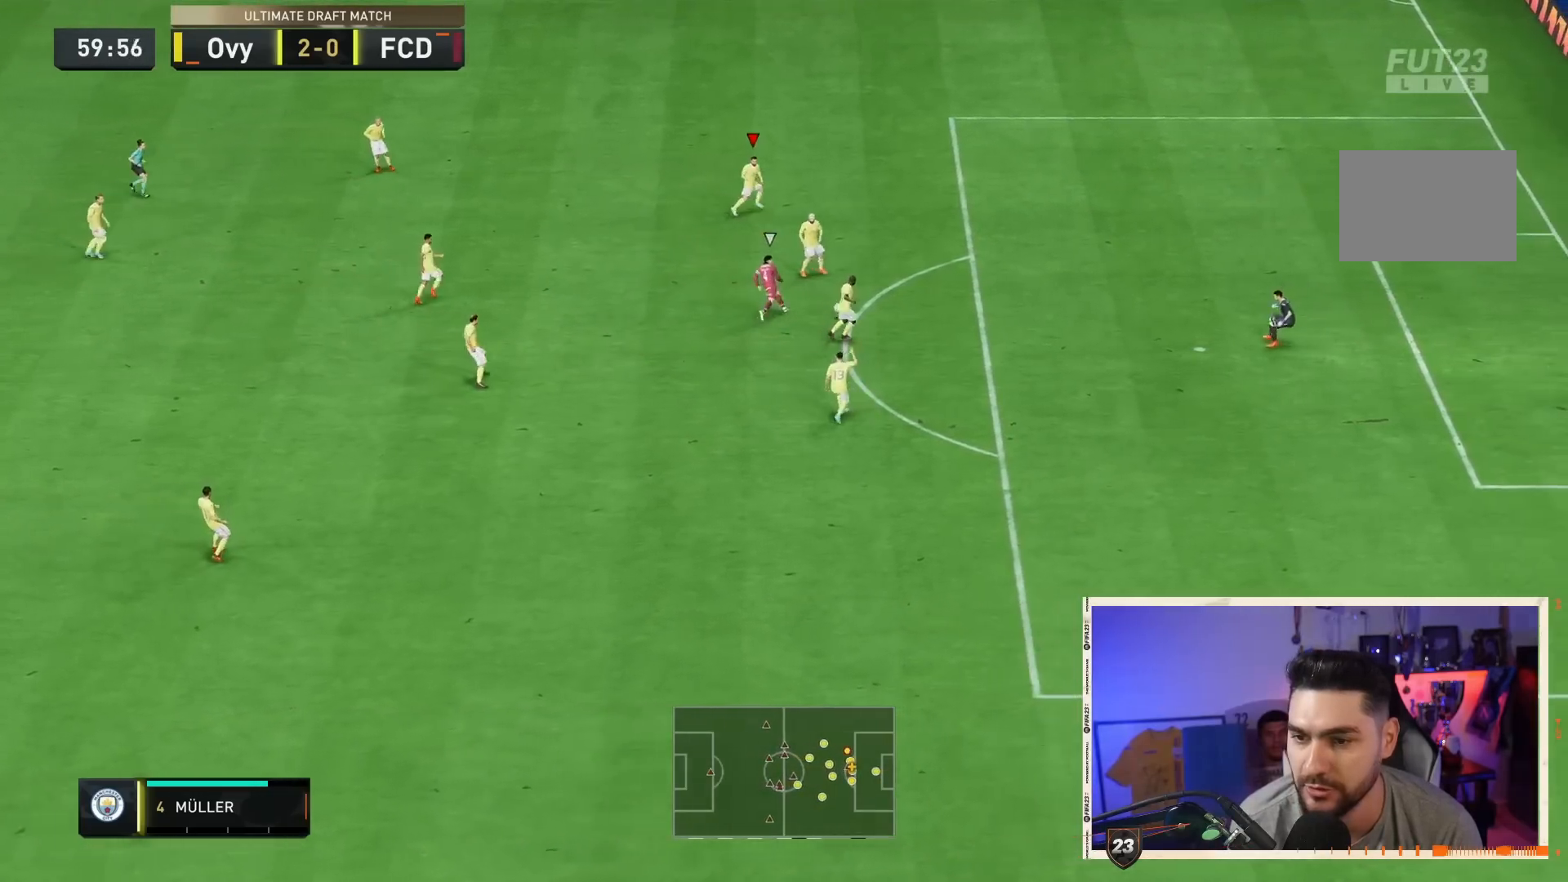
{"dt_ms": 500, "buttons": [], "left_stick": "up", "right_stick": "center", "events": [[383, "R2", "up"], [433, "left_stick", "up"]]}
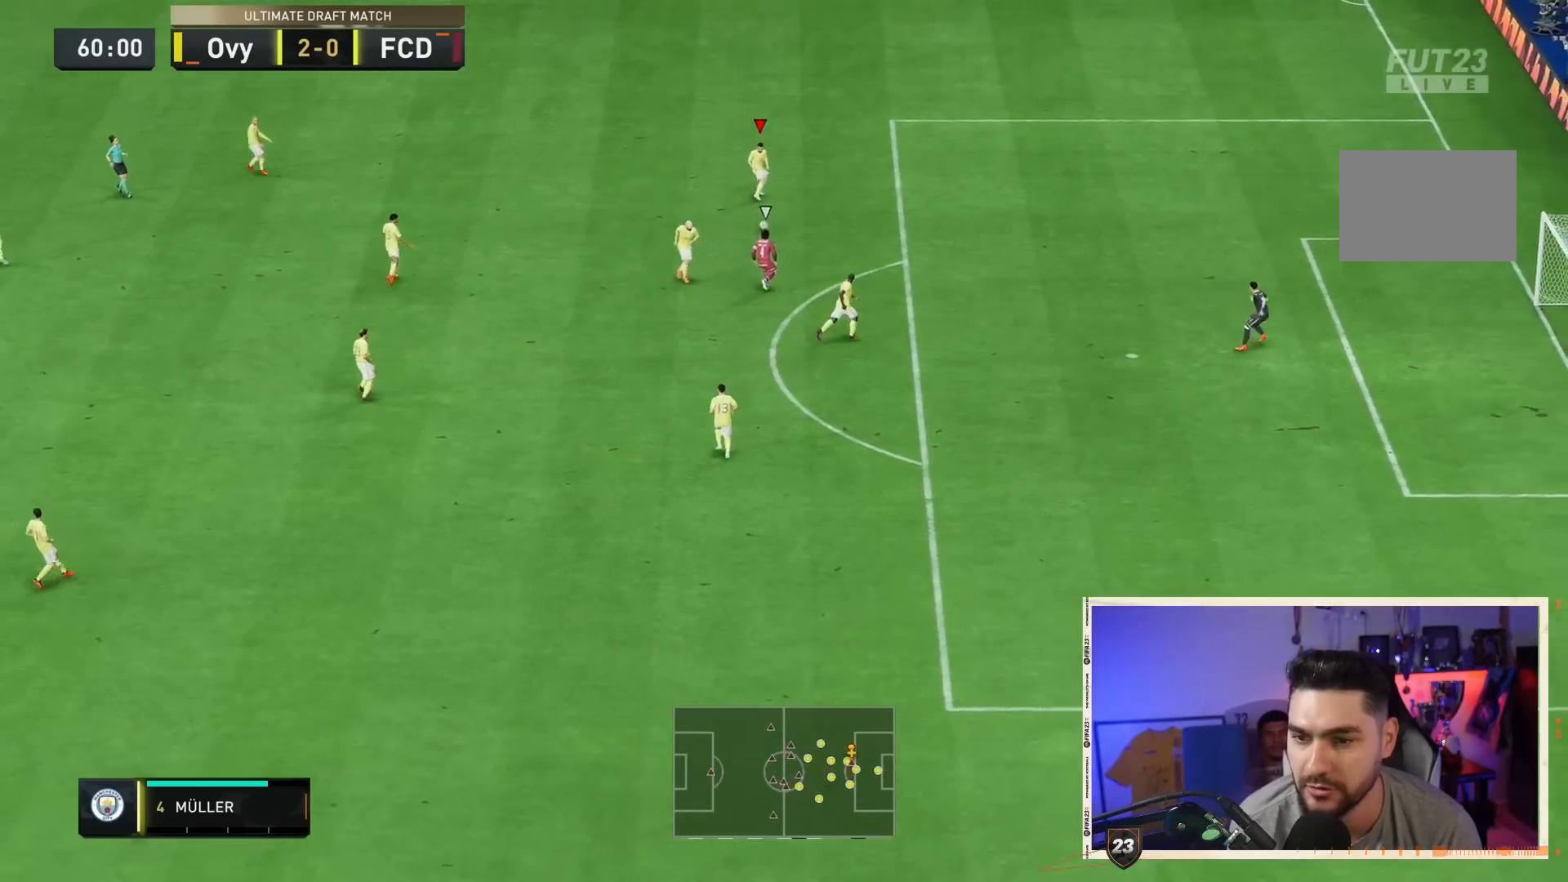
{"dt_ms": 500, "buttons": [], "left_stick": "up", "right_stick": "center", "events": []}
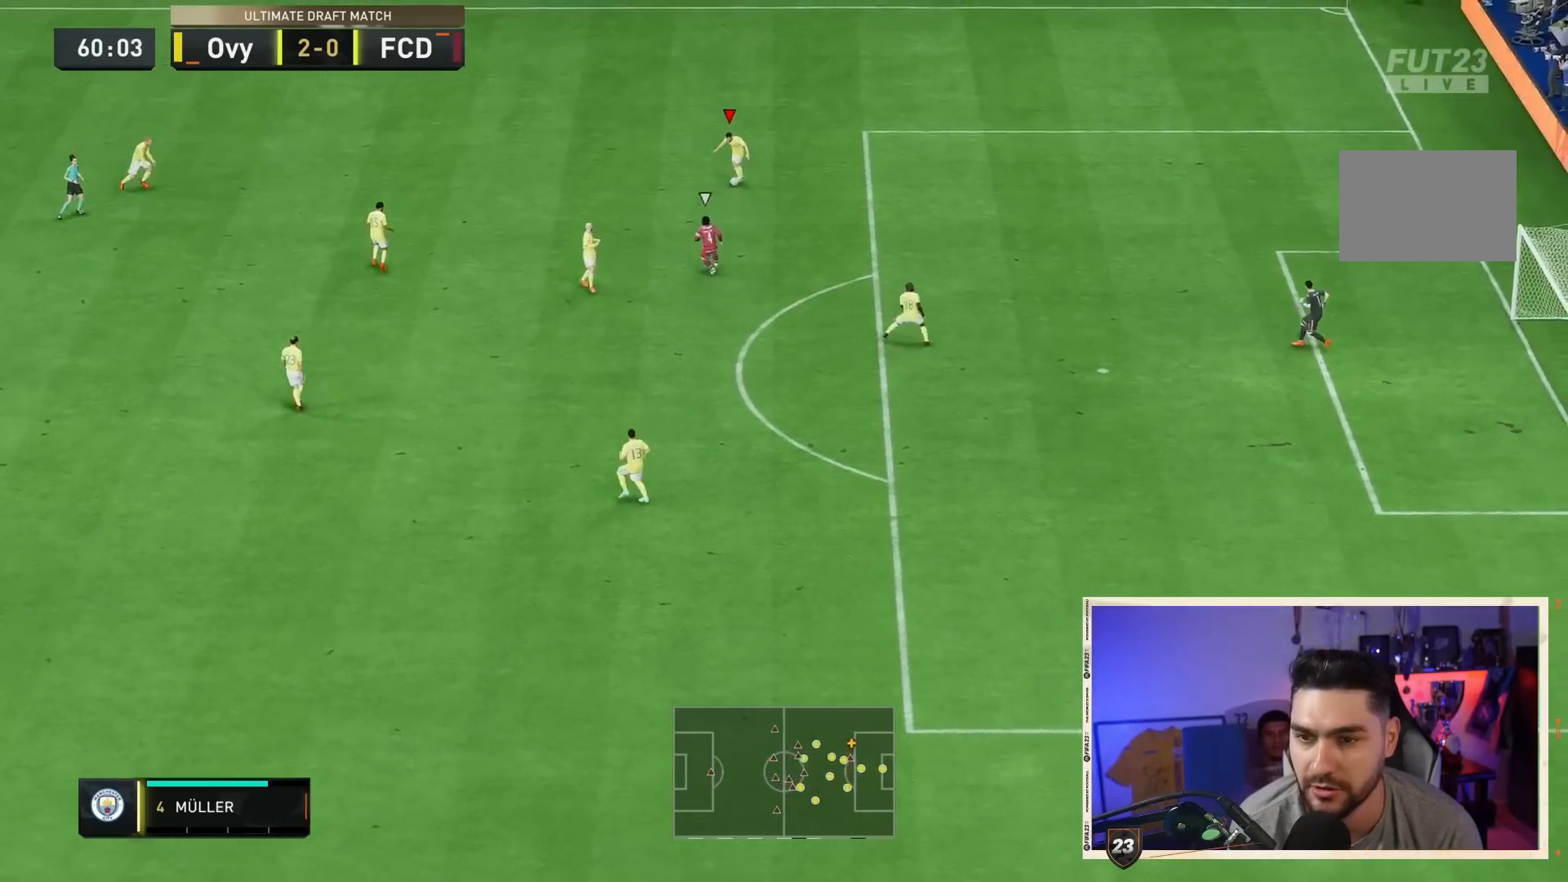
{"dt_ms": 500, "buttons": ["R2"], "left_stick": "up", "right_stick": "center", "events": [[17, "right_stick", "up-left"], [150, "right_stick", "up-right"], [250, "right_stick", "center"], [383, "R2", "down"]]}
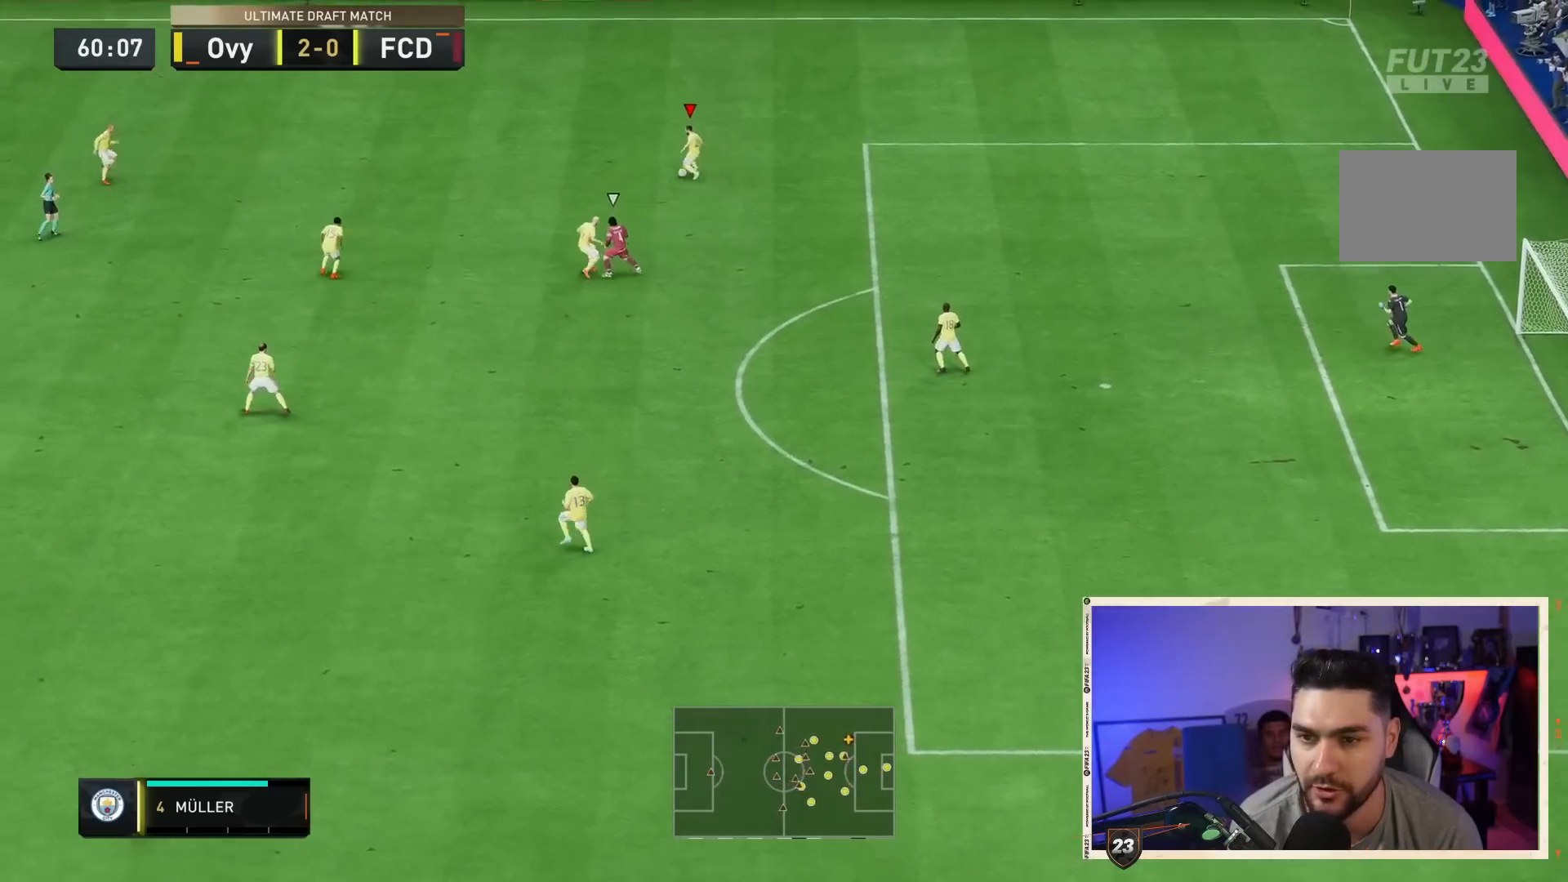
{"dt_ms": 500, "buttons": ["R2"], "left_stick": "up", "right_stick": "center", "events": []}
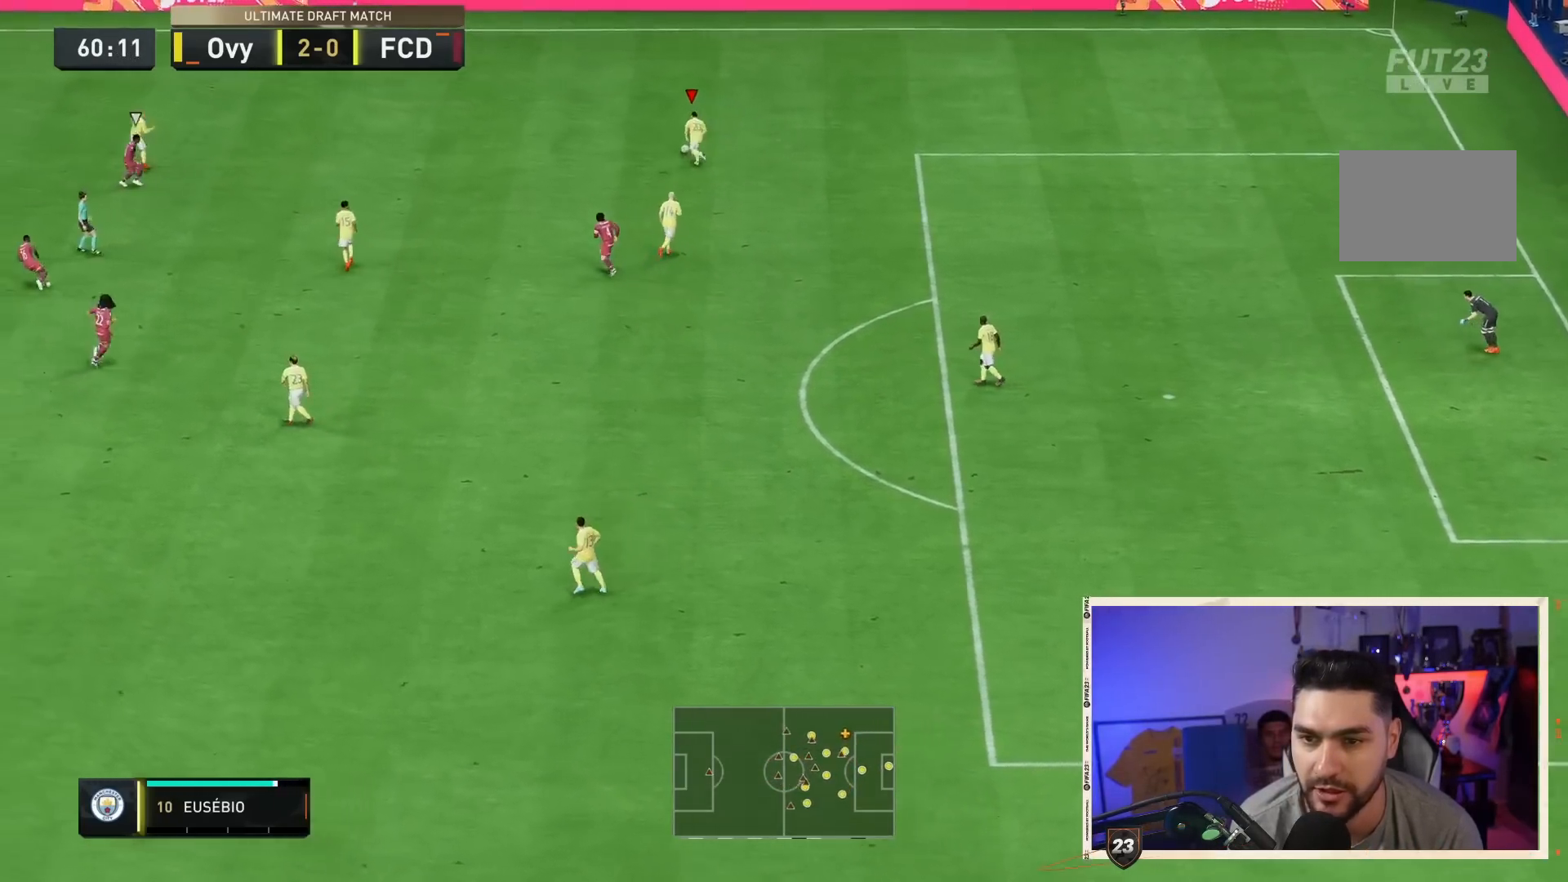
{"dt_ms": 500, "buttons": [], "left_stick": "center", "right_stick": "down-left", "events": [[350, "R2", "up"], [350, "left_stick", "center"], [417, "right_stick", "down-left"]]}
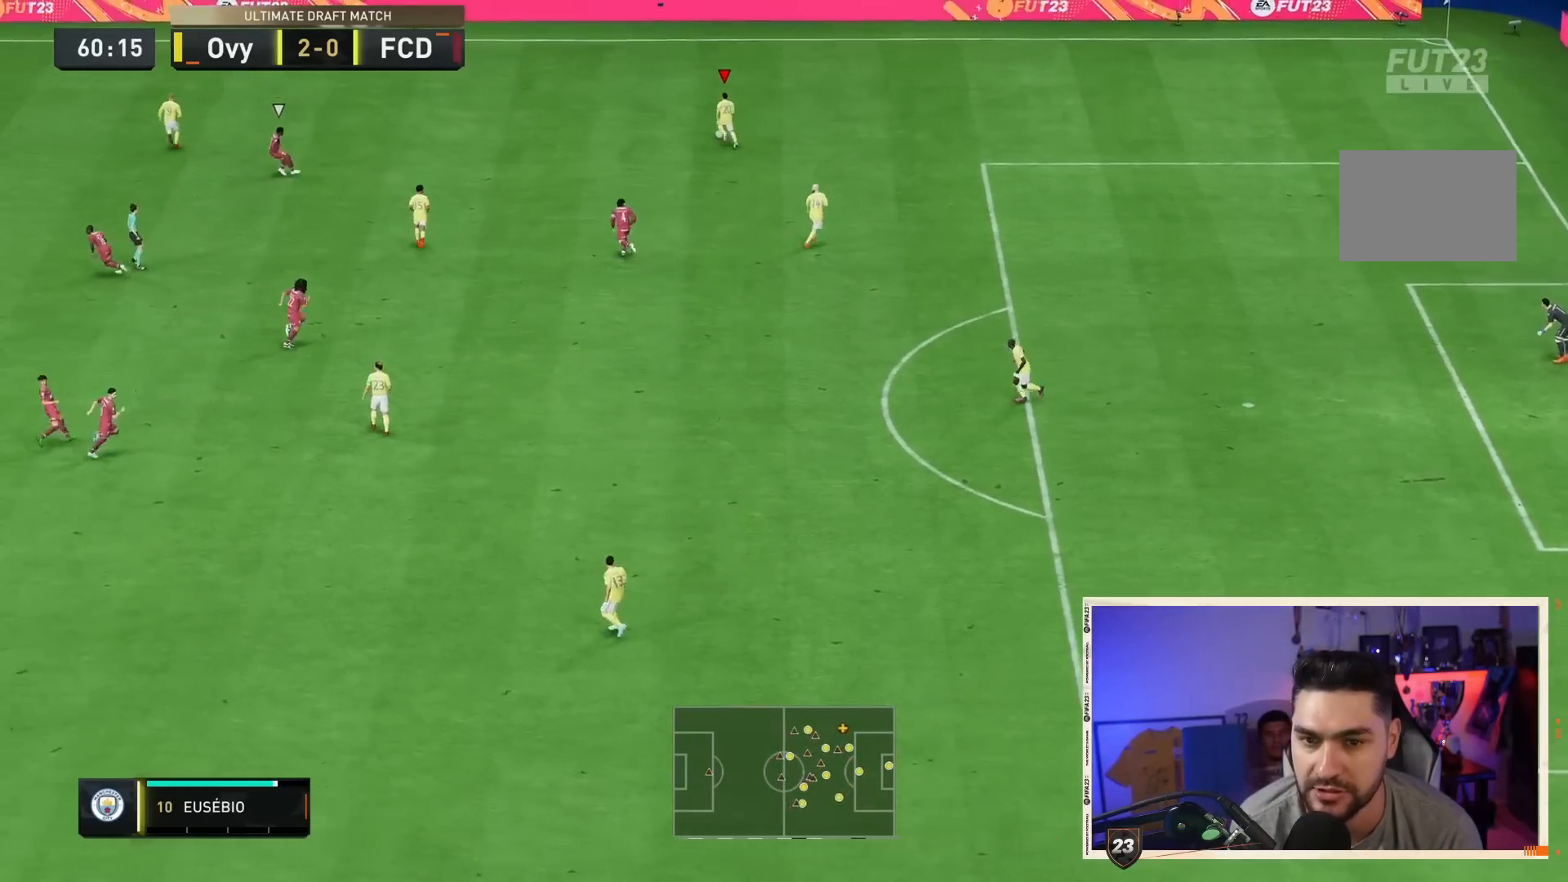
{"dt_ms": 500, "buttons": ["CROSS"], "left_stick": "down-left", "right_stick": "center", "events": [[267, "left_stick", "down-left"], [267, "right_stick", "center"], [400, "CROSS", "down"]]}
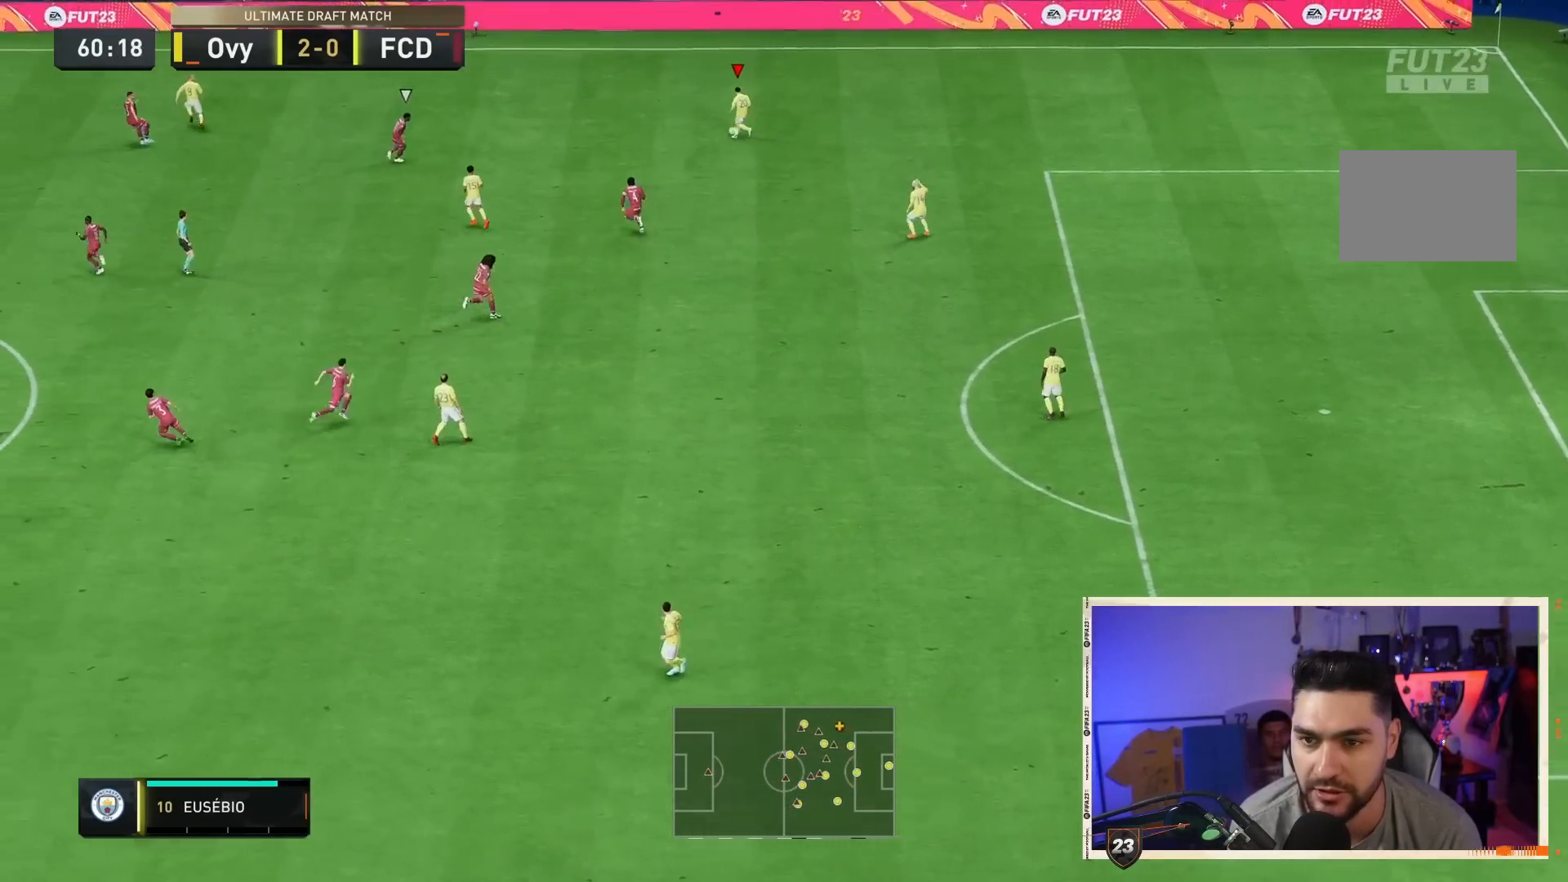
{"dt_ms": 500, "buttons": [], "left_stick": "up-left", "right_stick": "center", "events": [[67, "CROSS", "up"], [350, "left_stick", "center"], [400, "L1", "down"], [433, "left_stick", "up-left"], [500, "L1", "up"]]}
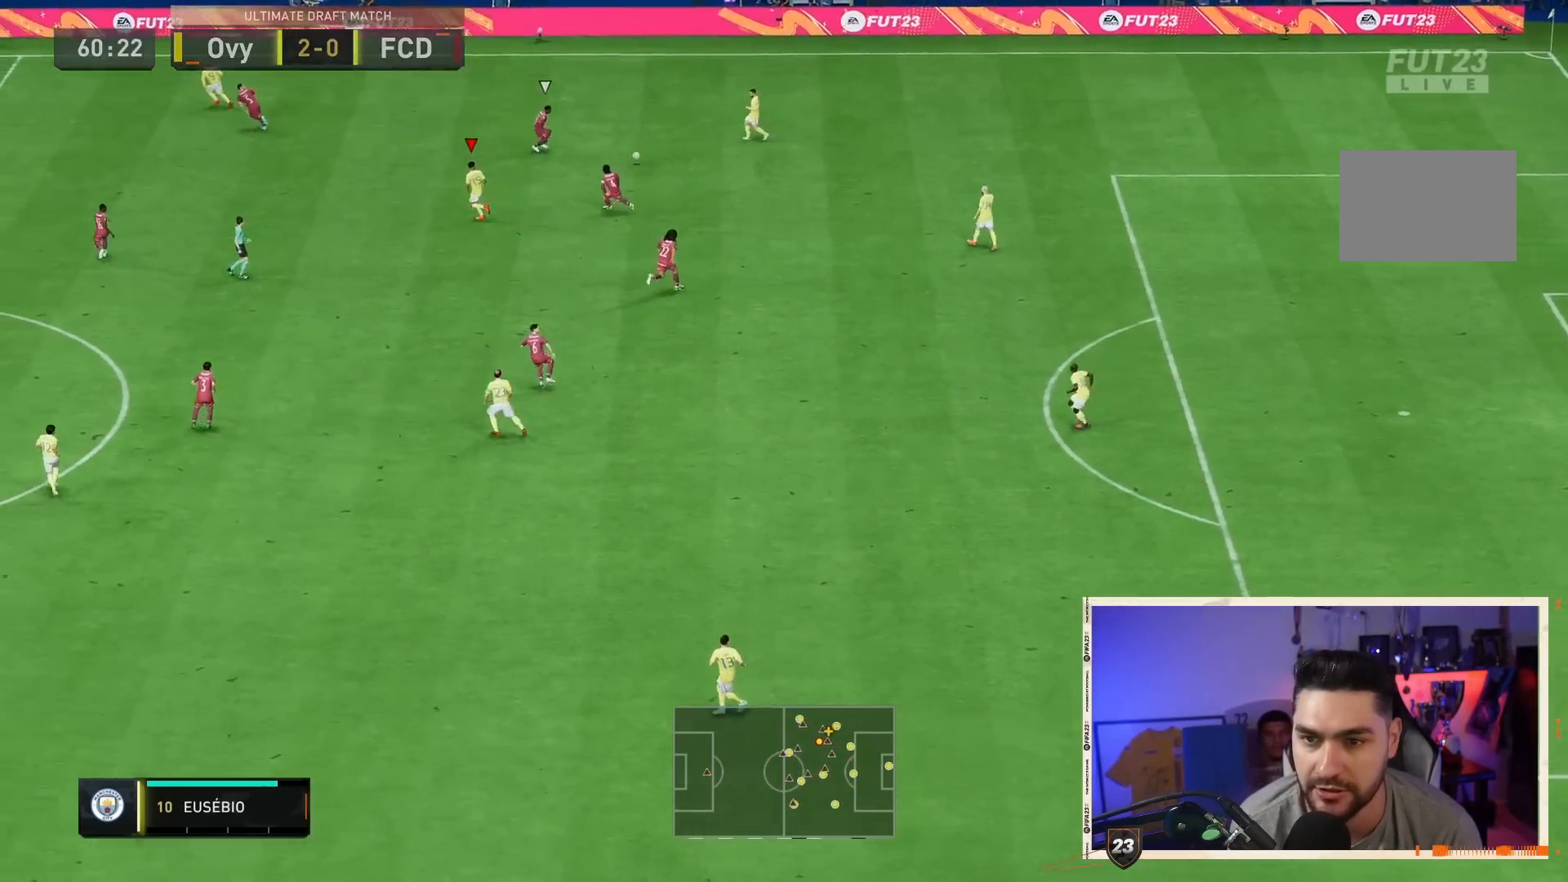
{"dt_ms": 500, "buttons": [], "left_stick": "up-left", "right_stick": "center", "events": [[83, "L1", "down"], [83, "TRIANGLE", "down"], [317, "L1", "up"], [350, "TRIANGLE", "up"]]}
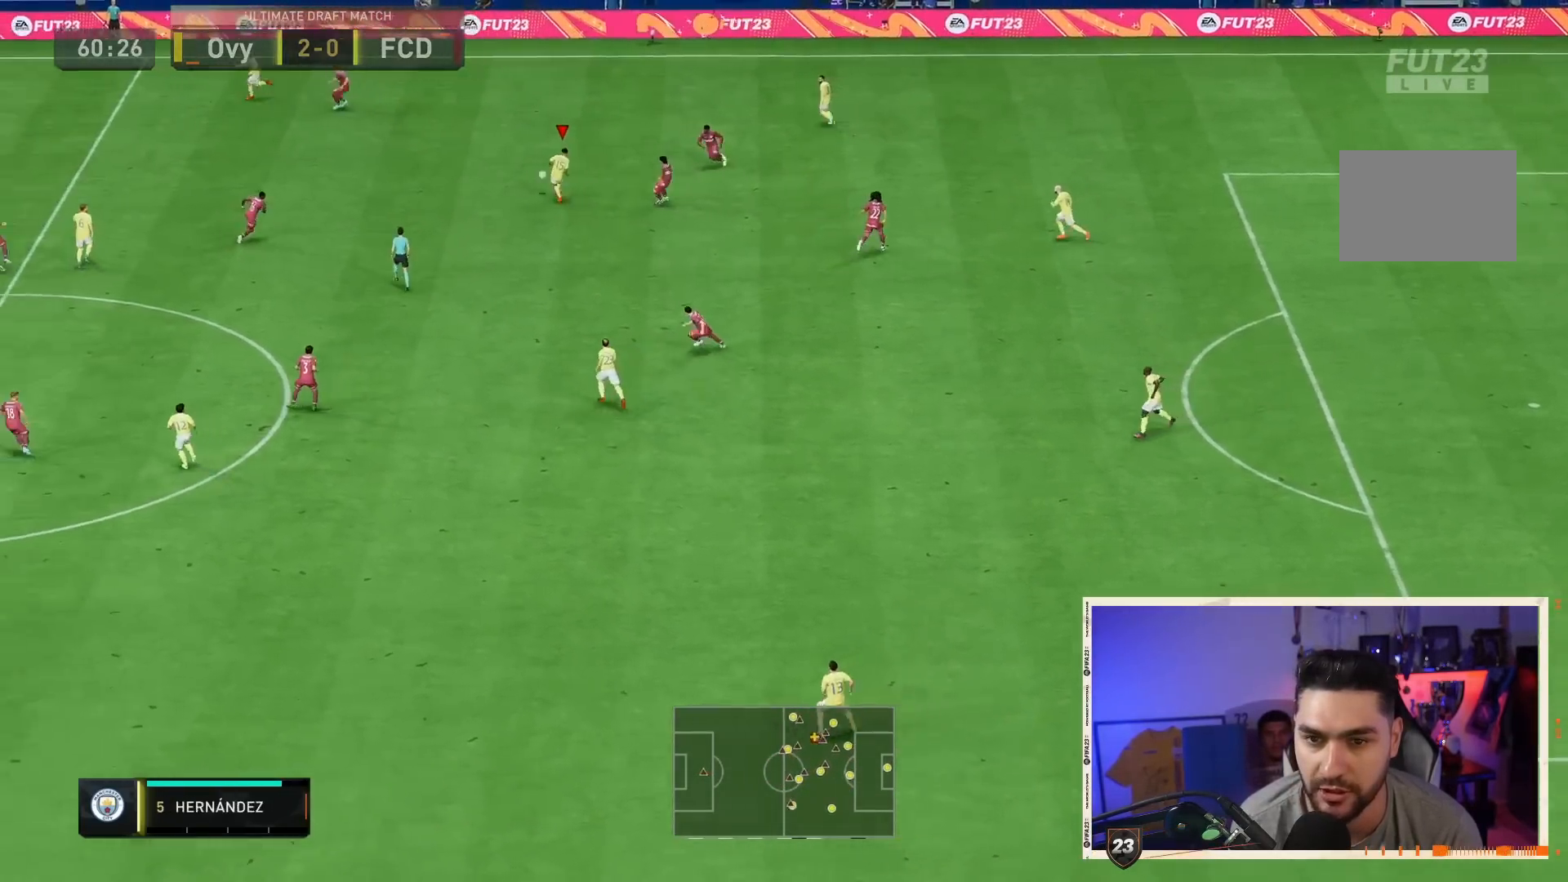
{"dt_ms": 500, "buttons": ["R2"], "left_stick": "left", "right_stick": "center", "events": [[217, "R2", "down"], [217, "left_stick", "left"]]}
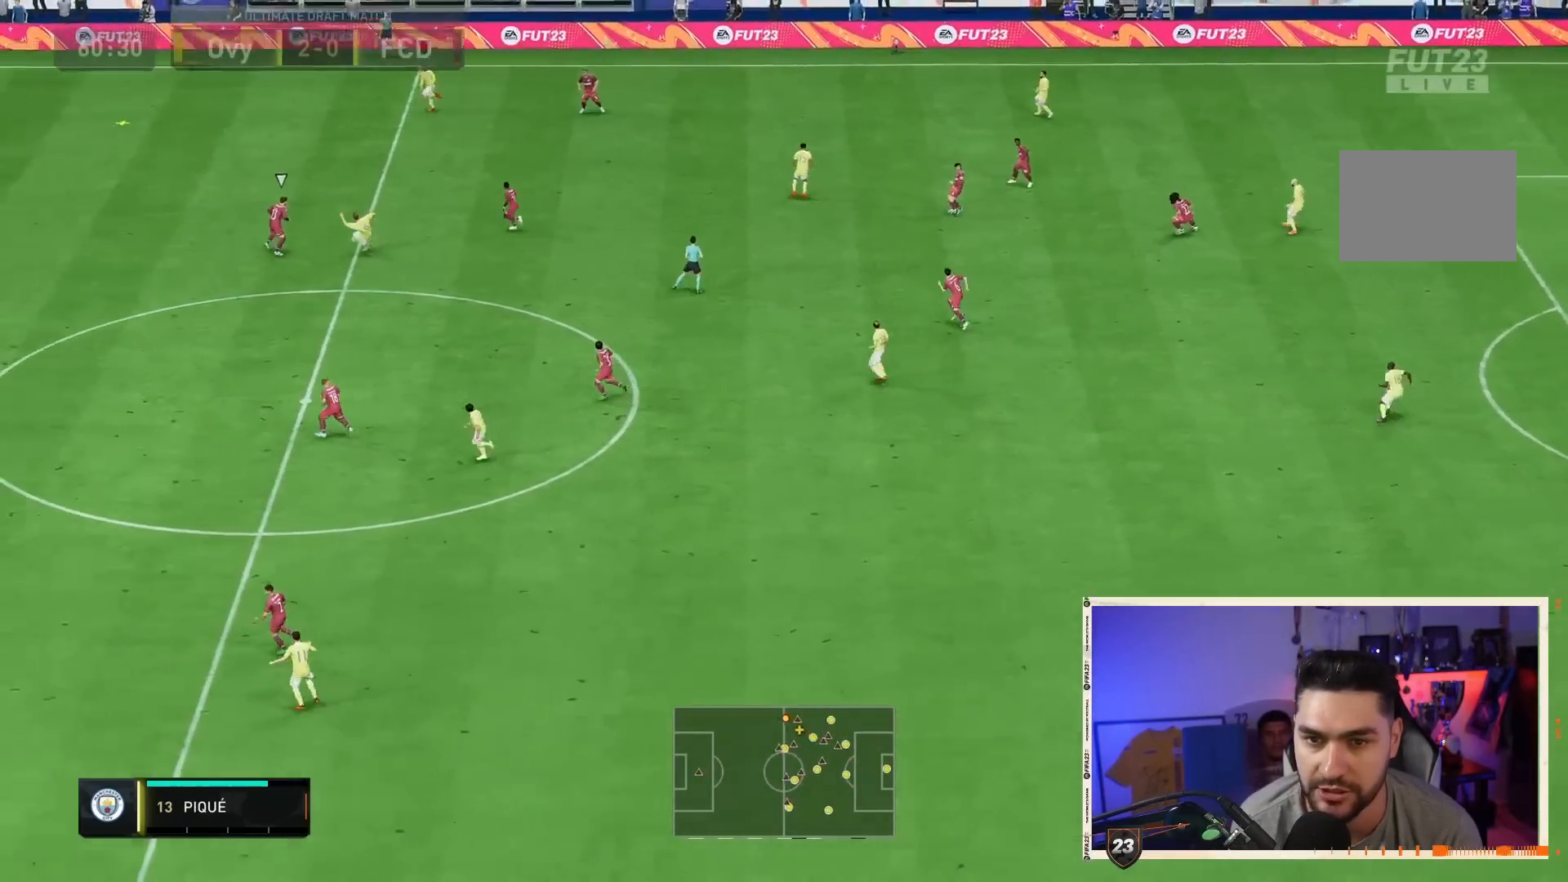
{"dt_ms": 1000, "buttons": ["R2"], "left_stick": "left", "right_stick": "center"}
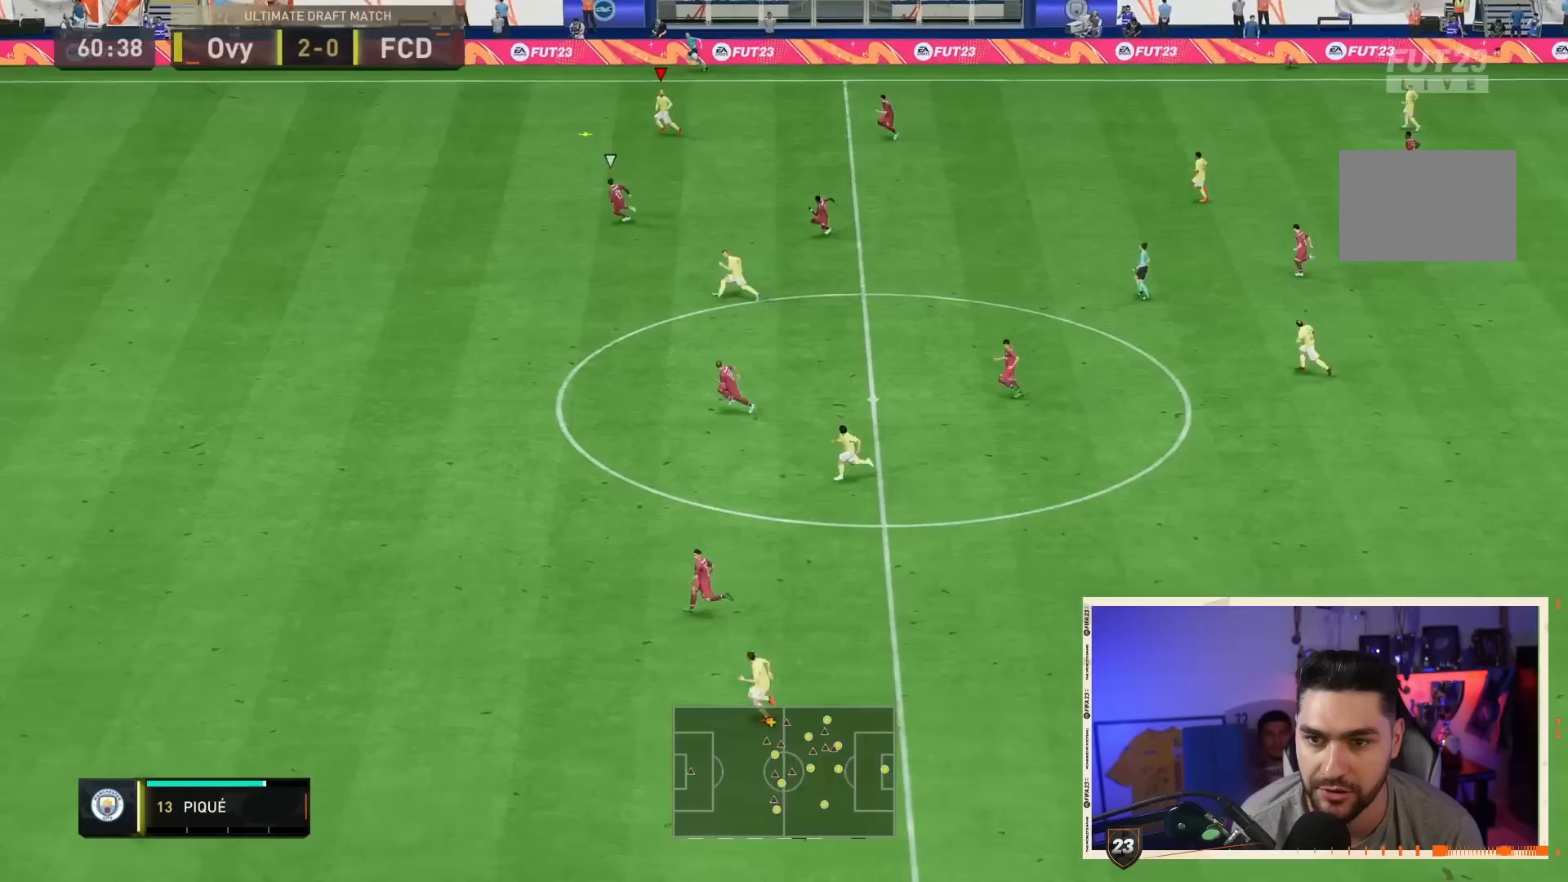
{"dt_ms": 1000, "buttons": ["R2"], "left_stick": "down-left", "right_stick": "center"}
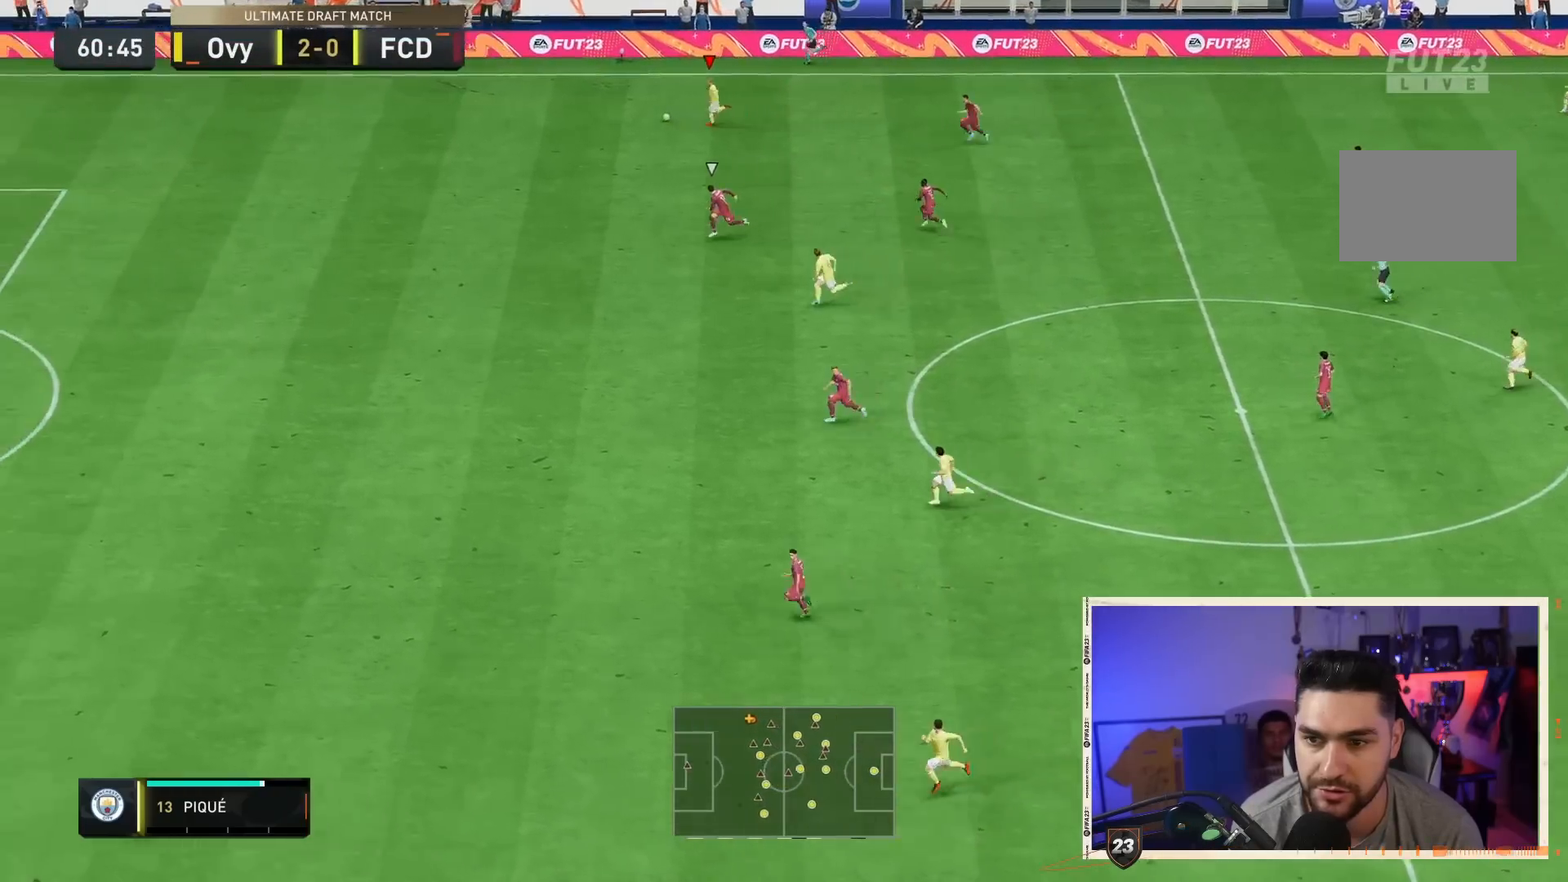
{"dt_ms": 500, "buttons": ["R2"], "left_stick": "down-left", "right_stick": "center", "events": []}
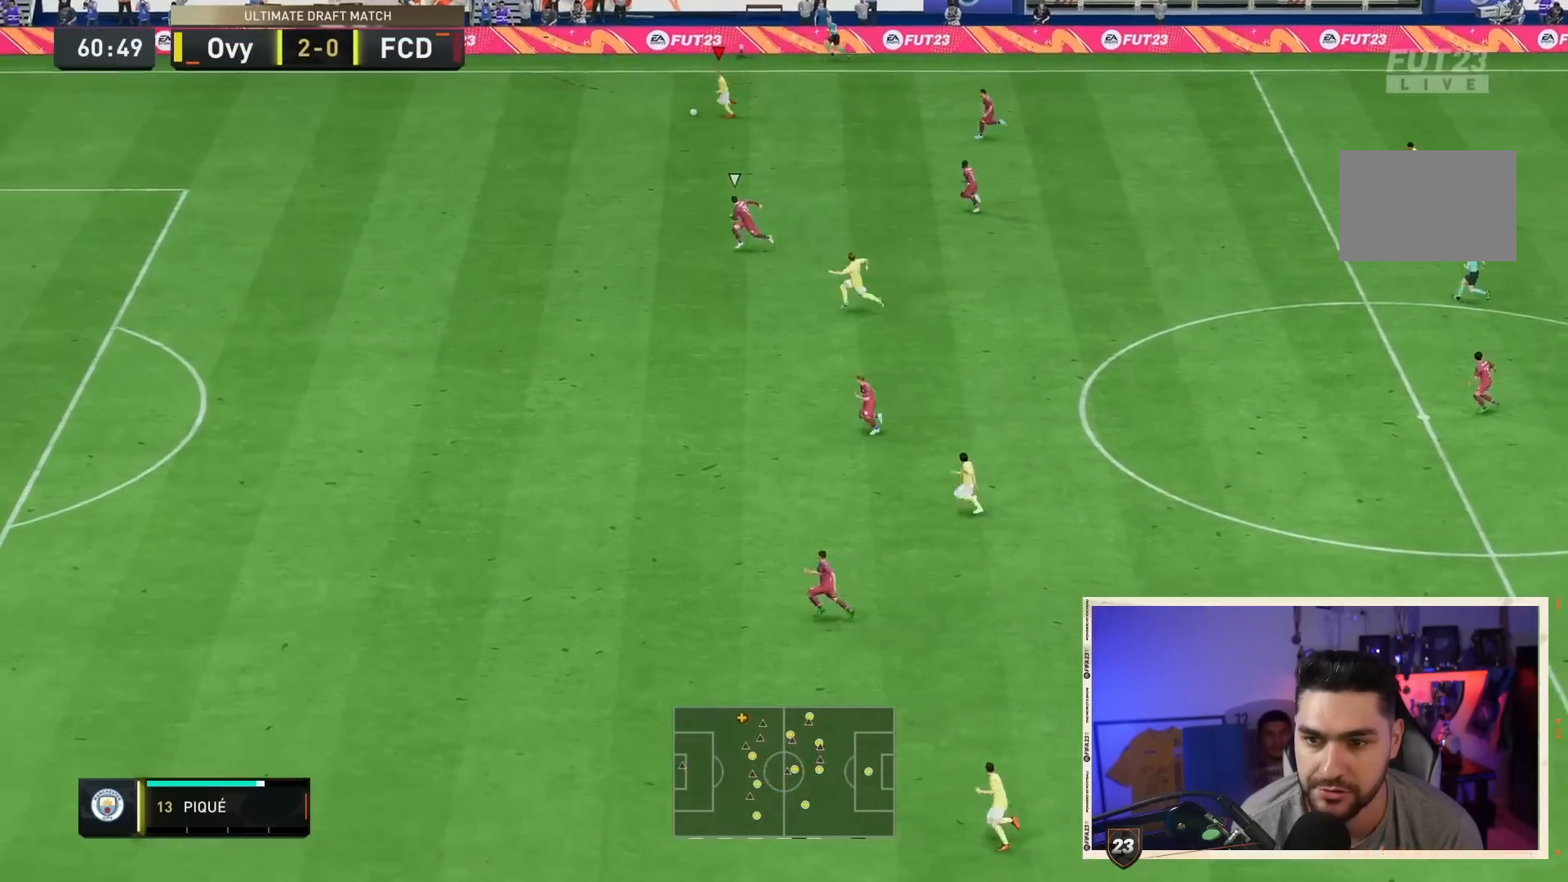
{"dt_ms": 500, "buttons": ["R2"], "left_stick": "down-left", "right_stick": "center", "events": []}
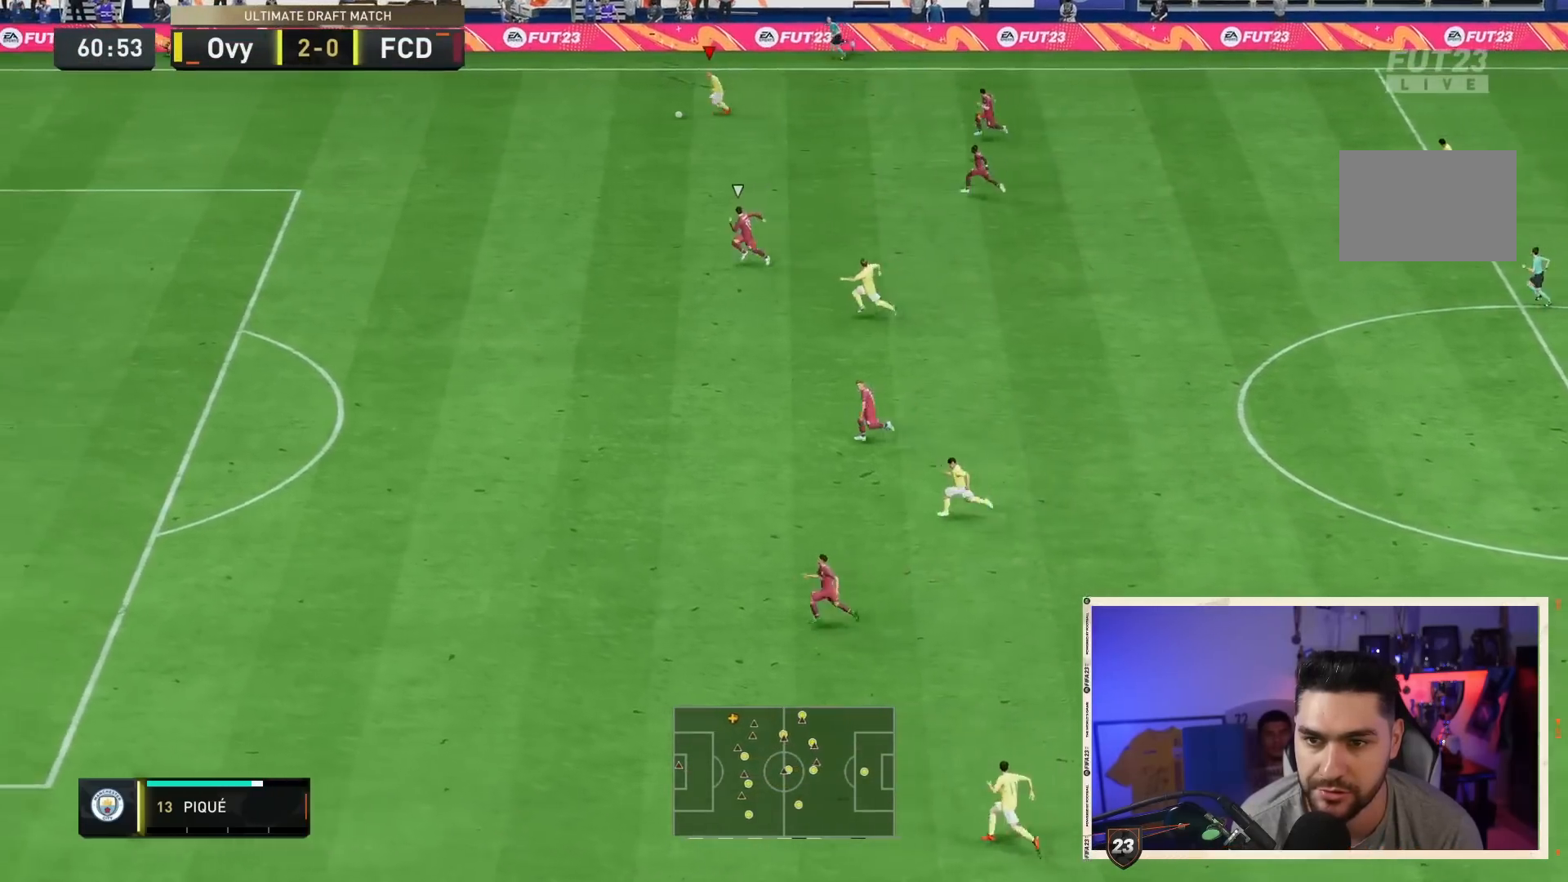
{"dt_ms": 500, "buttons": ["R2"], "left_stick": "down-left", "right_stick": "center", "events": []}
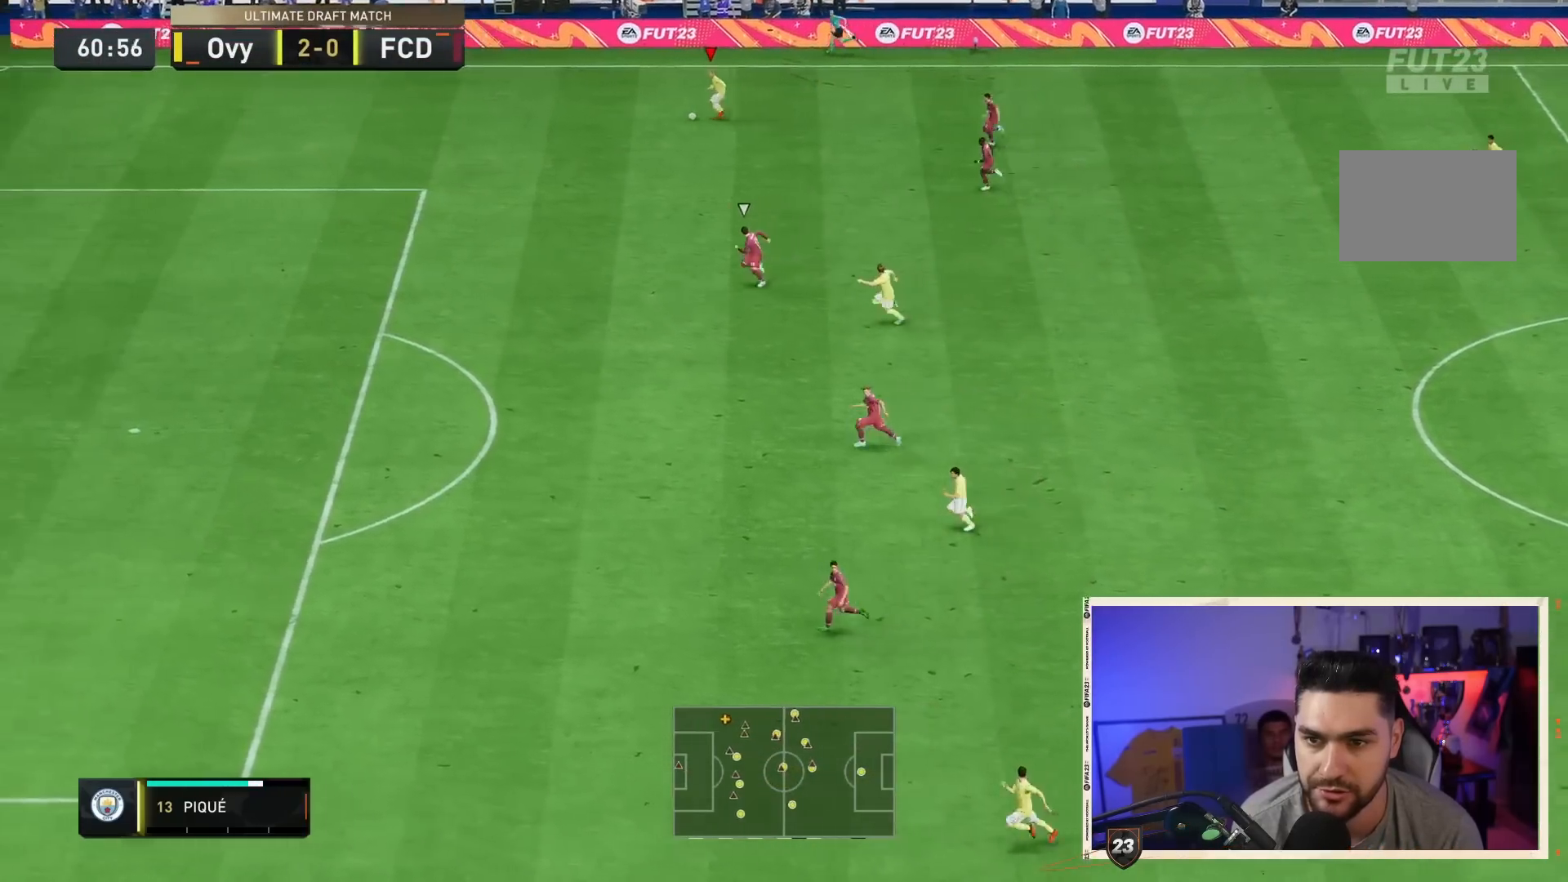
{"dt_ms": 500, "buttons": ["R2"], "left_stick": "down-left", "right_stick": "center", "events": []}
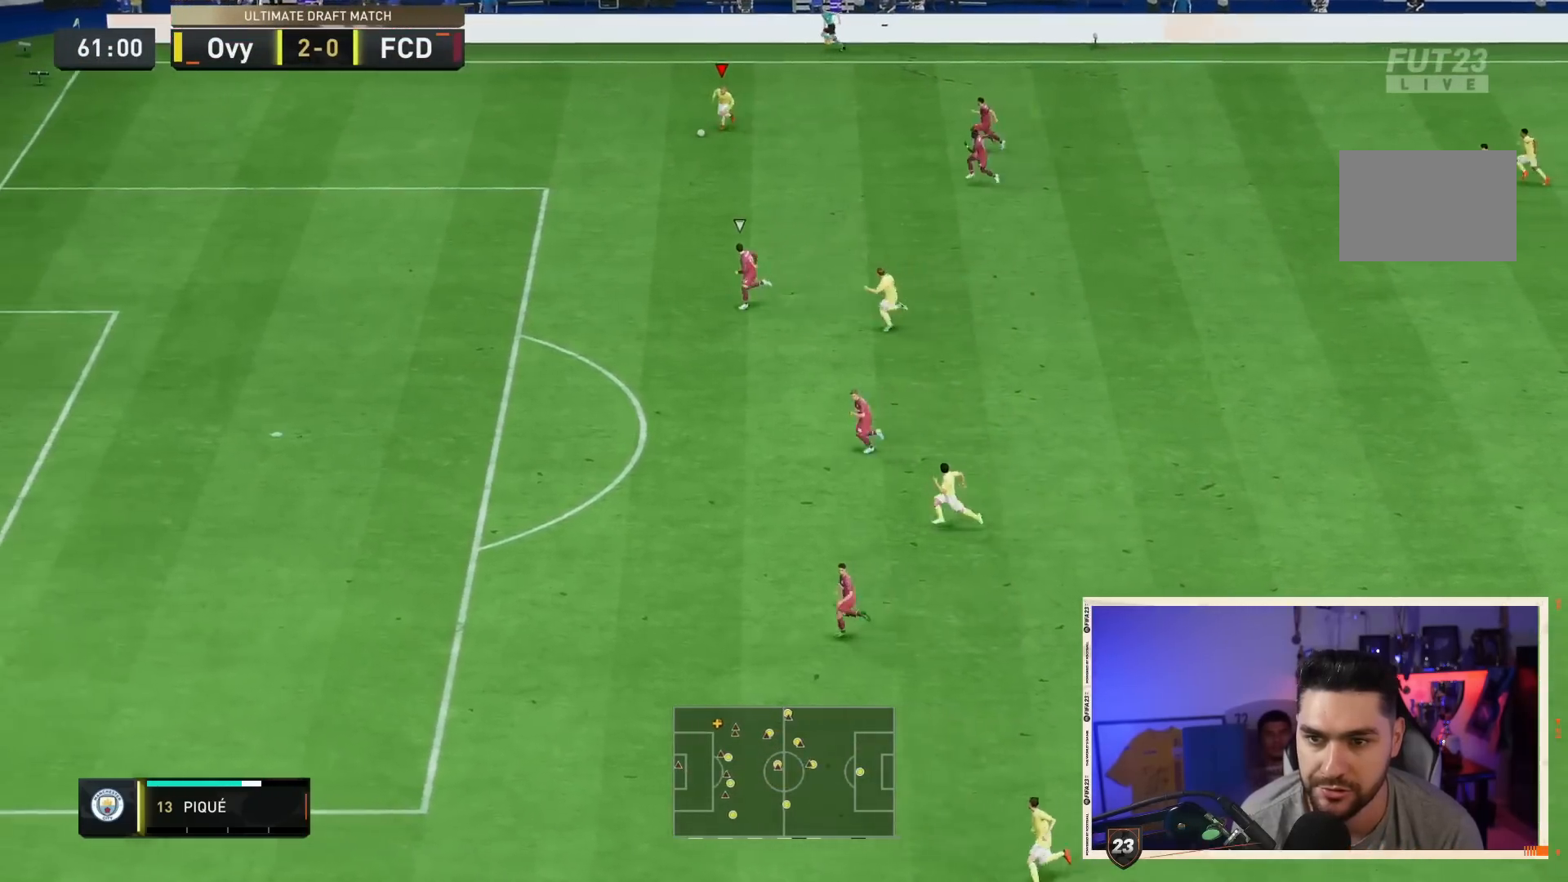
{"dt_ms": 500, "buttons": [], "left_stick": "down", "right_stick": "center", "events": [[383, "R2", "up"], [500, "left_stick", "down"]]}
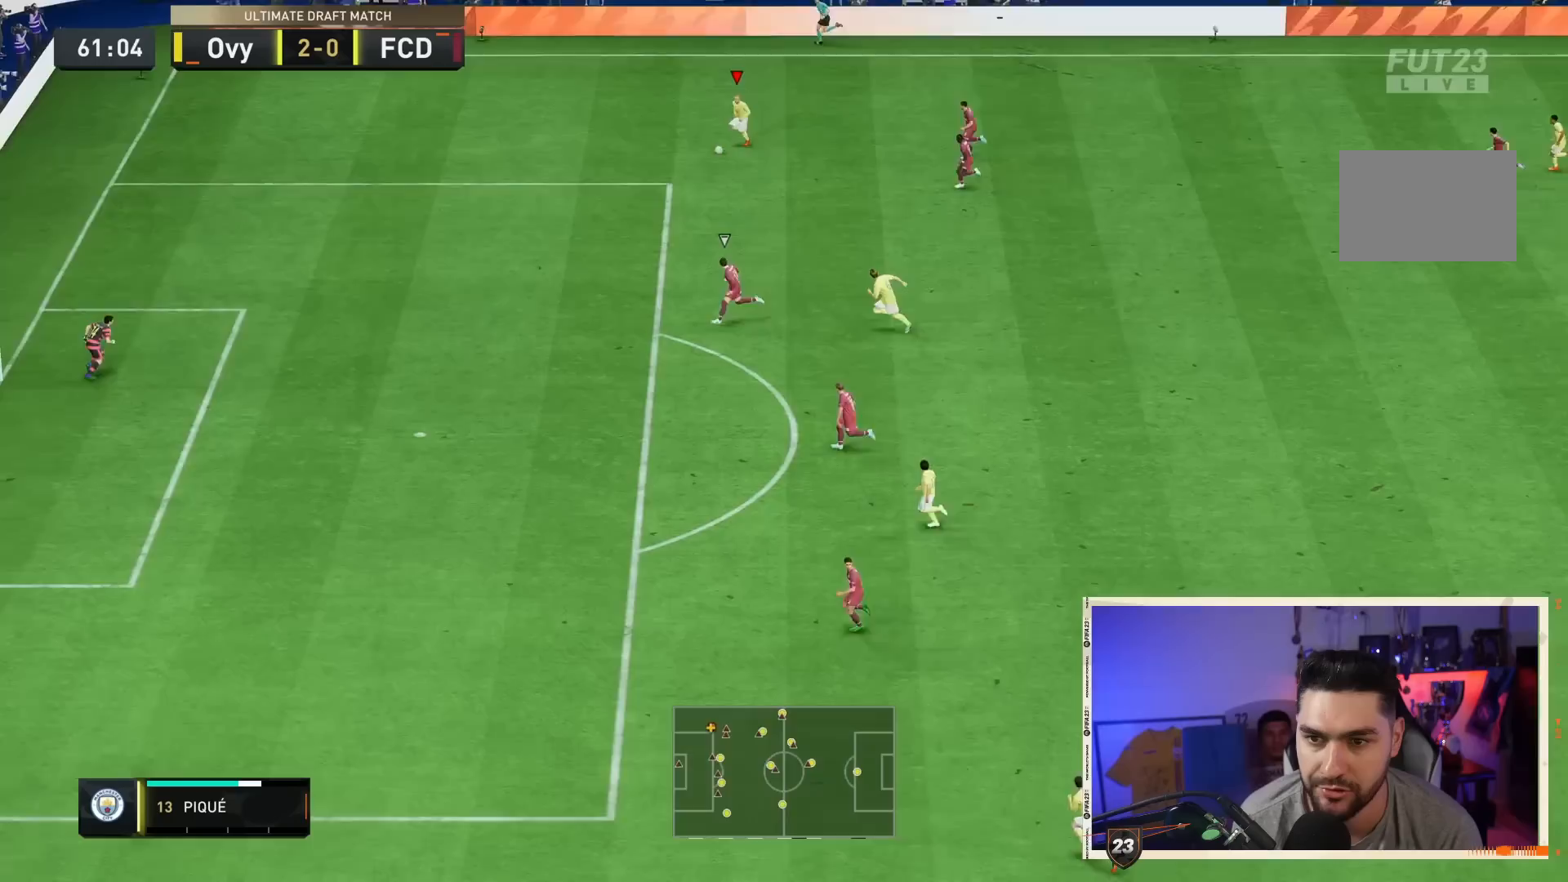
{"dt_ms": 500, "buttons": [], "left_stick": "down", "right_stick": "center", "events": []}
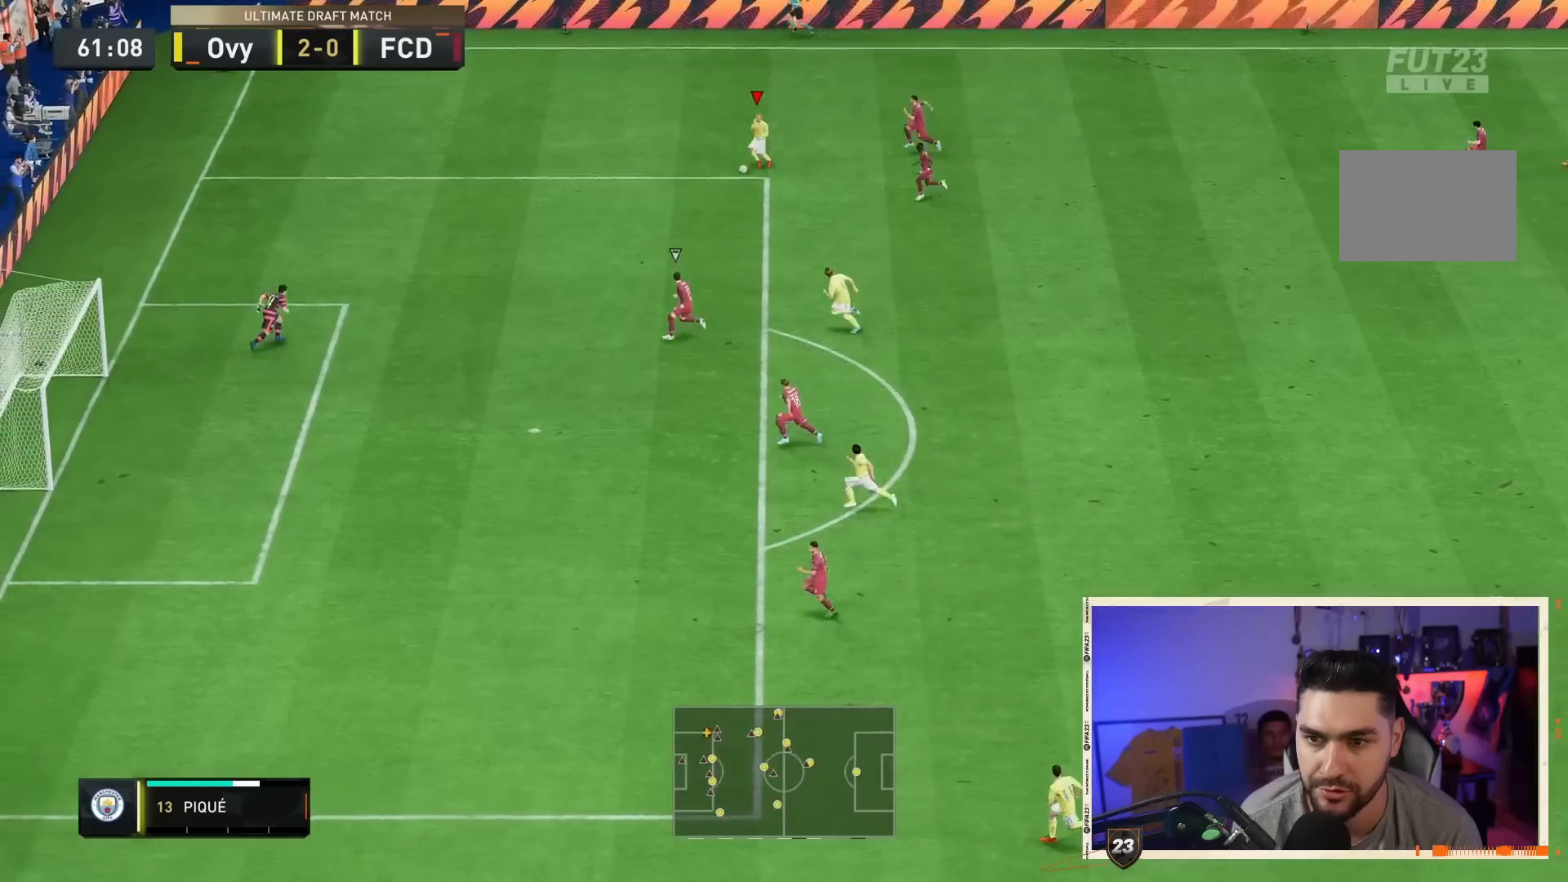
{"dt_ms": 500, "buttons": ["L2"], "left_stick": "down", "right_stick": "center", "events": [[50, "L2", "down"], [67, "CIRCLE", "down"], [317, "CIRCLE", "up"]]}
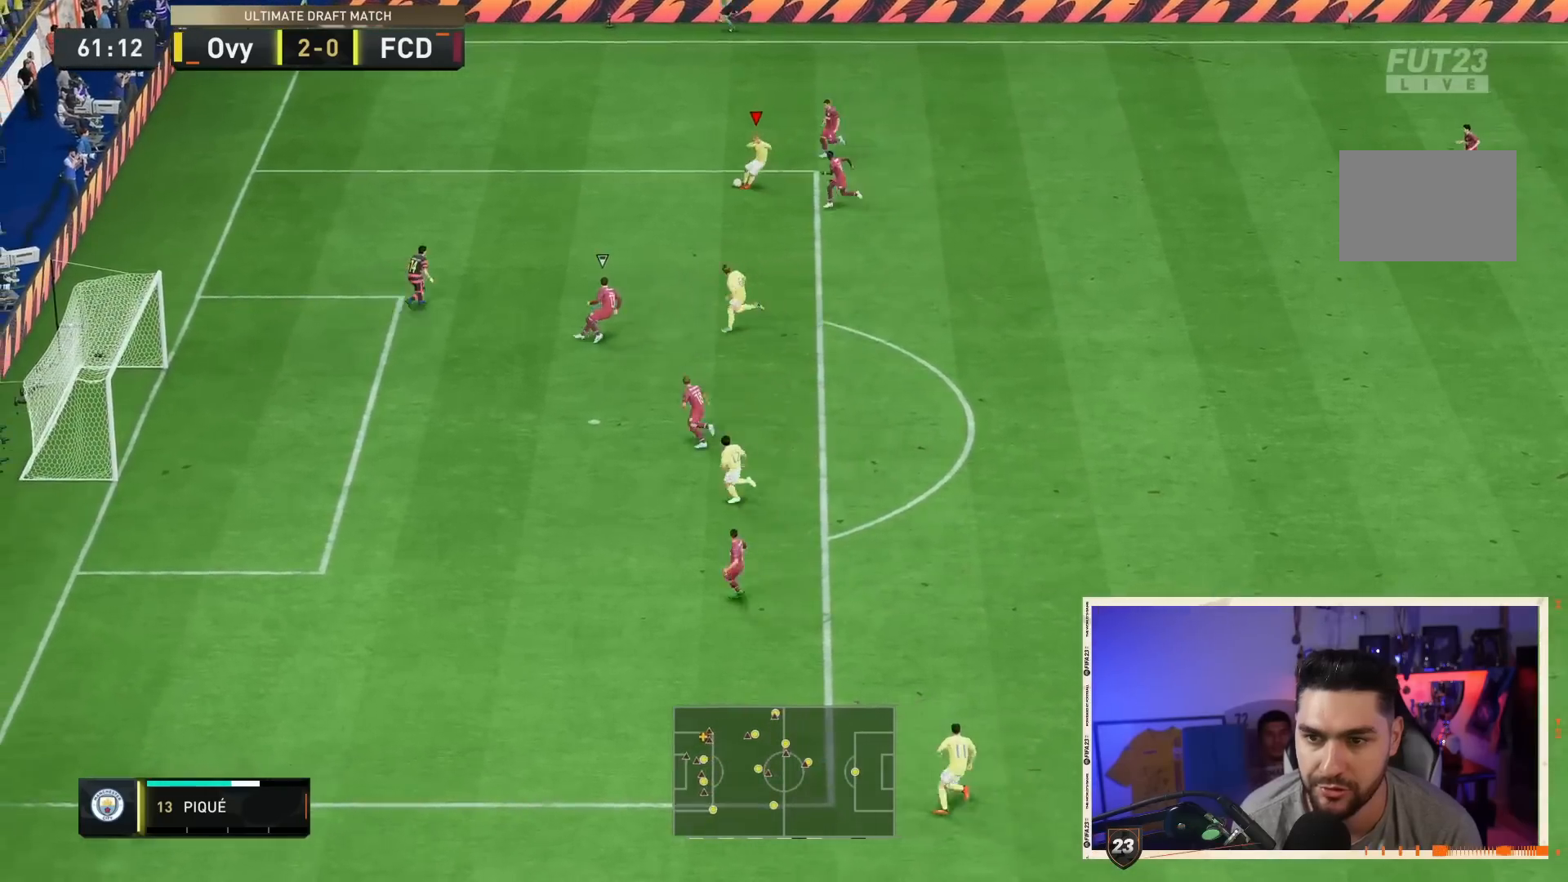
{"dt_ms": 500, "buttons": ["L2"], "left_stick": "down", "right_stick": "center", "events": []}
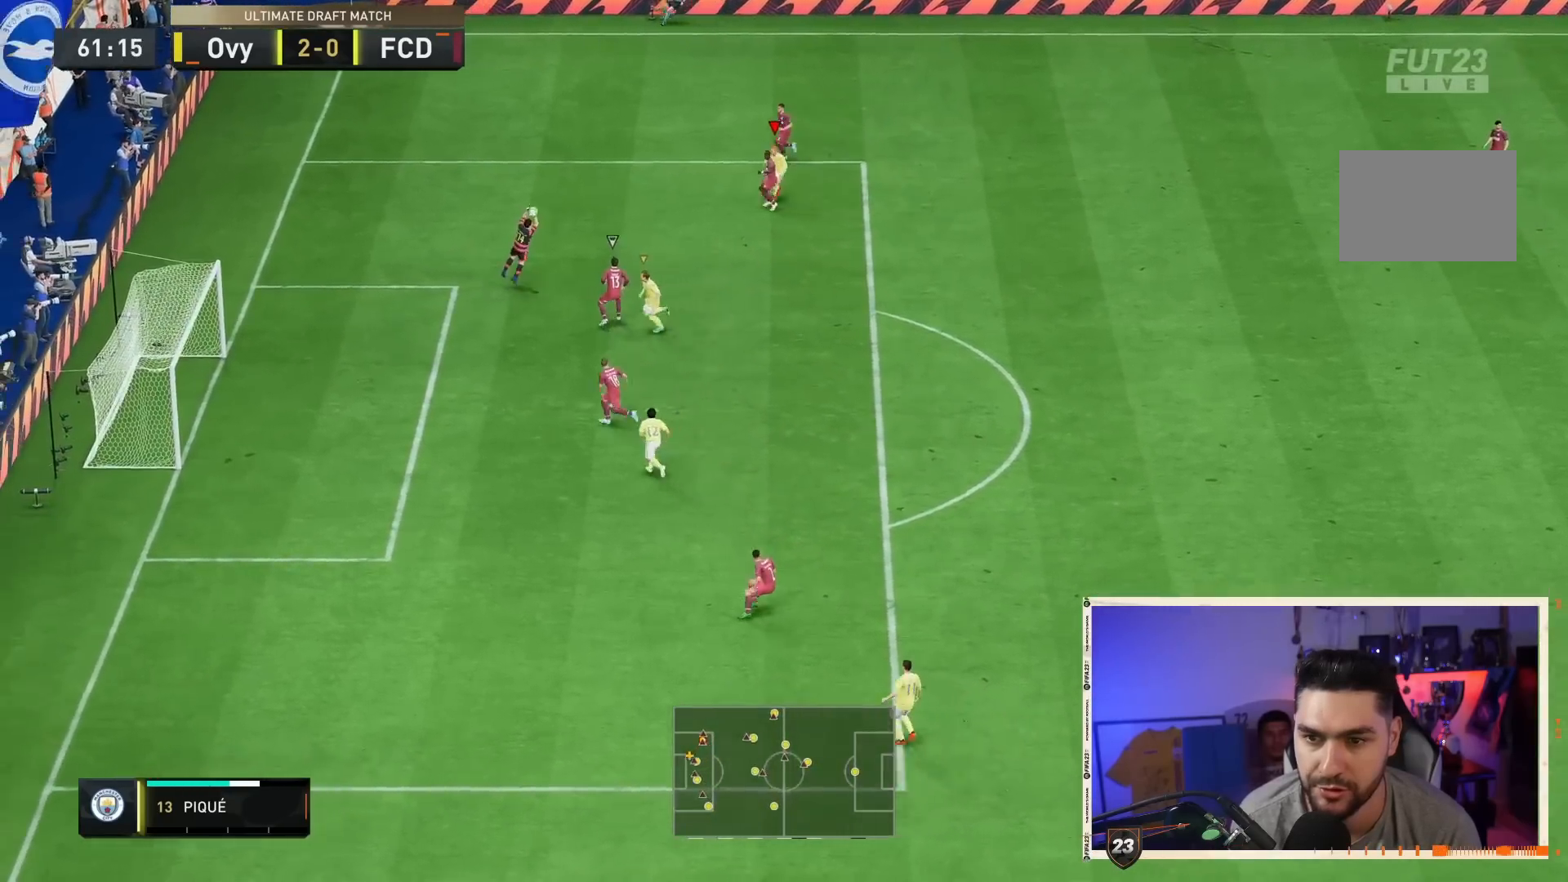
{"dt_ms": 500, "buttons": ["L2"], "left_stick": "down", "right_stick": "center", "events": []}
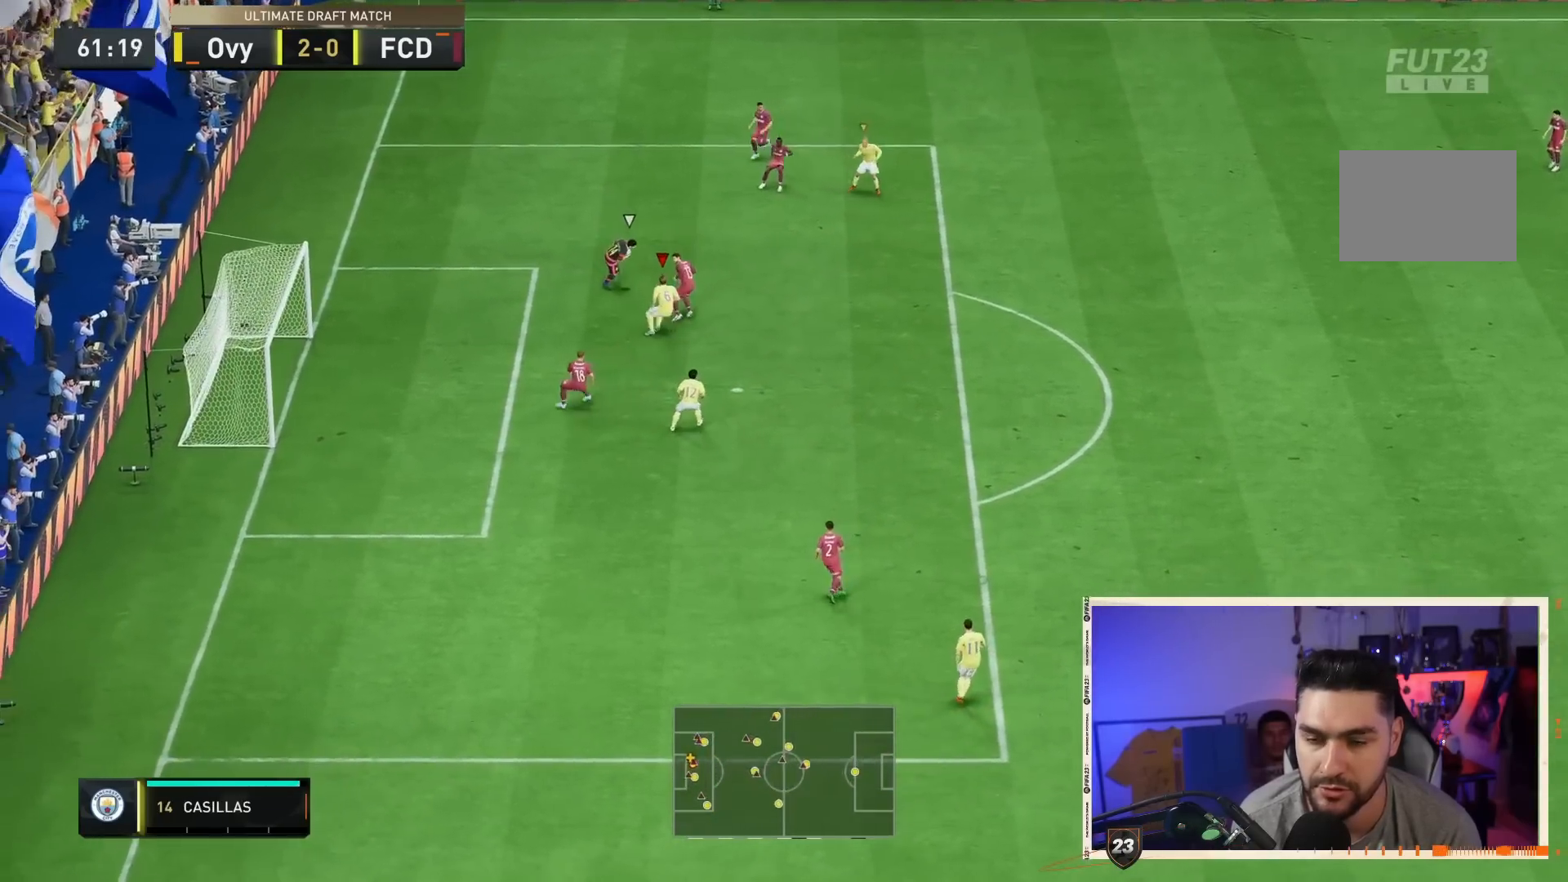
{"dt_ms": 500, "buttons": ["R2"], "left_stick": "down-right", "right_stick": "center", "events": [[33, "L2", "up"], [67, "left_stick", "center"], [300, "L1", "down"], [300, "left_stick", "right"], [400, "L1", "up"], [400, "left_stick", "down-right"], [500, "R2", "down"]]}